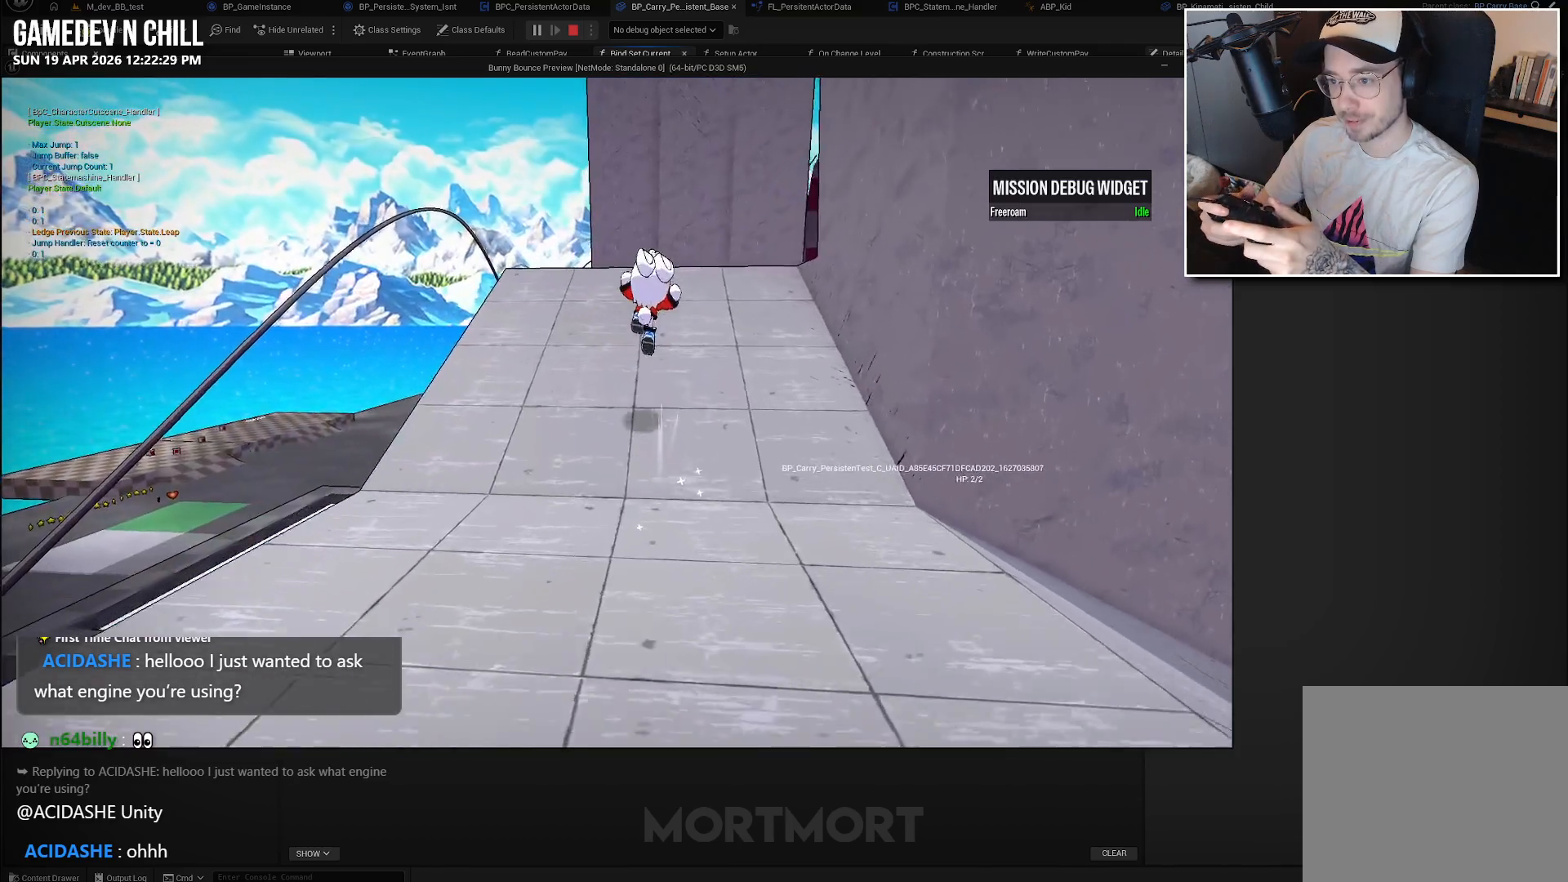
Gameplay with a controller (Xbox layout); each line is a JSON object with the inputs held at the frame after it. "events" lists button and stick changes between this image and that frame as [ms after this image, input, new state], when the widget could be followed in between.
{"buttons": [], "left_stick": "up", "right_stick": "center", "events": [[50, "right_stick", "right"], [450, "right_stick", "center"]]}
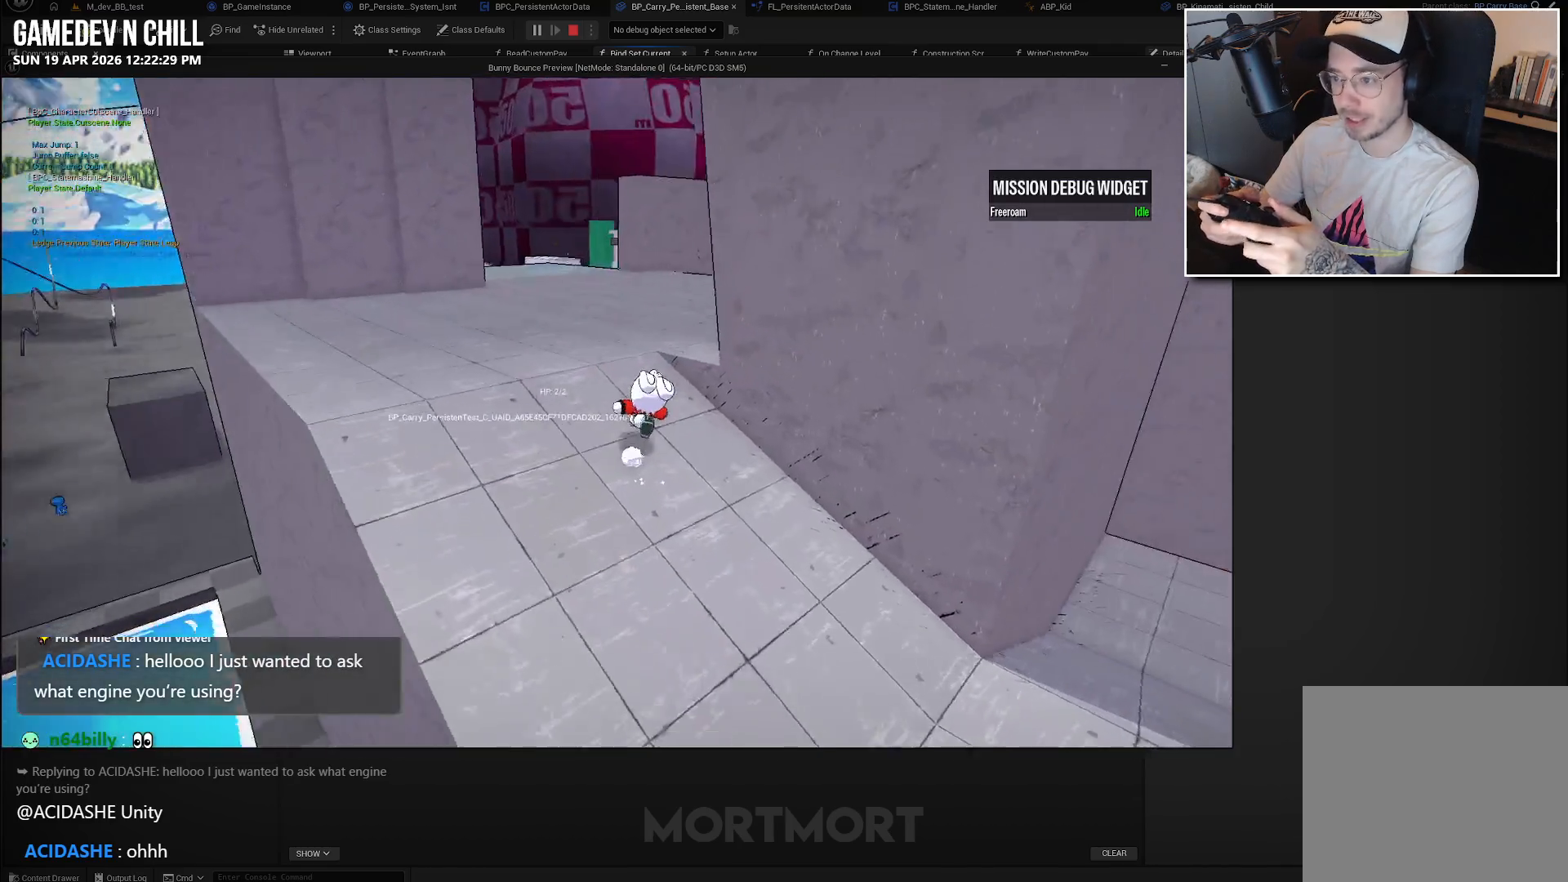
{"buttons": [], "left_stick": "up", "right_stick": "center", "events": [[33, "L2", "down"], [83, "A", "down"], [183, "L2", "up"], [200, "A", "up"]]}
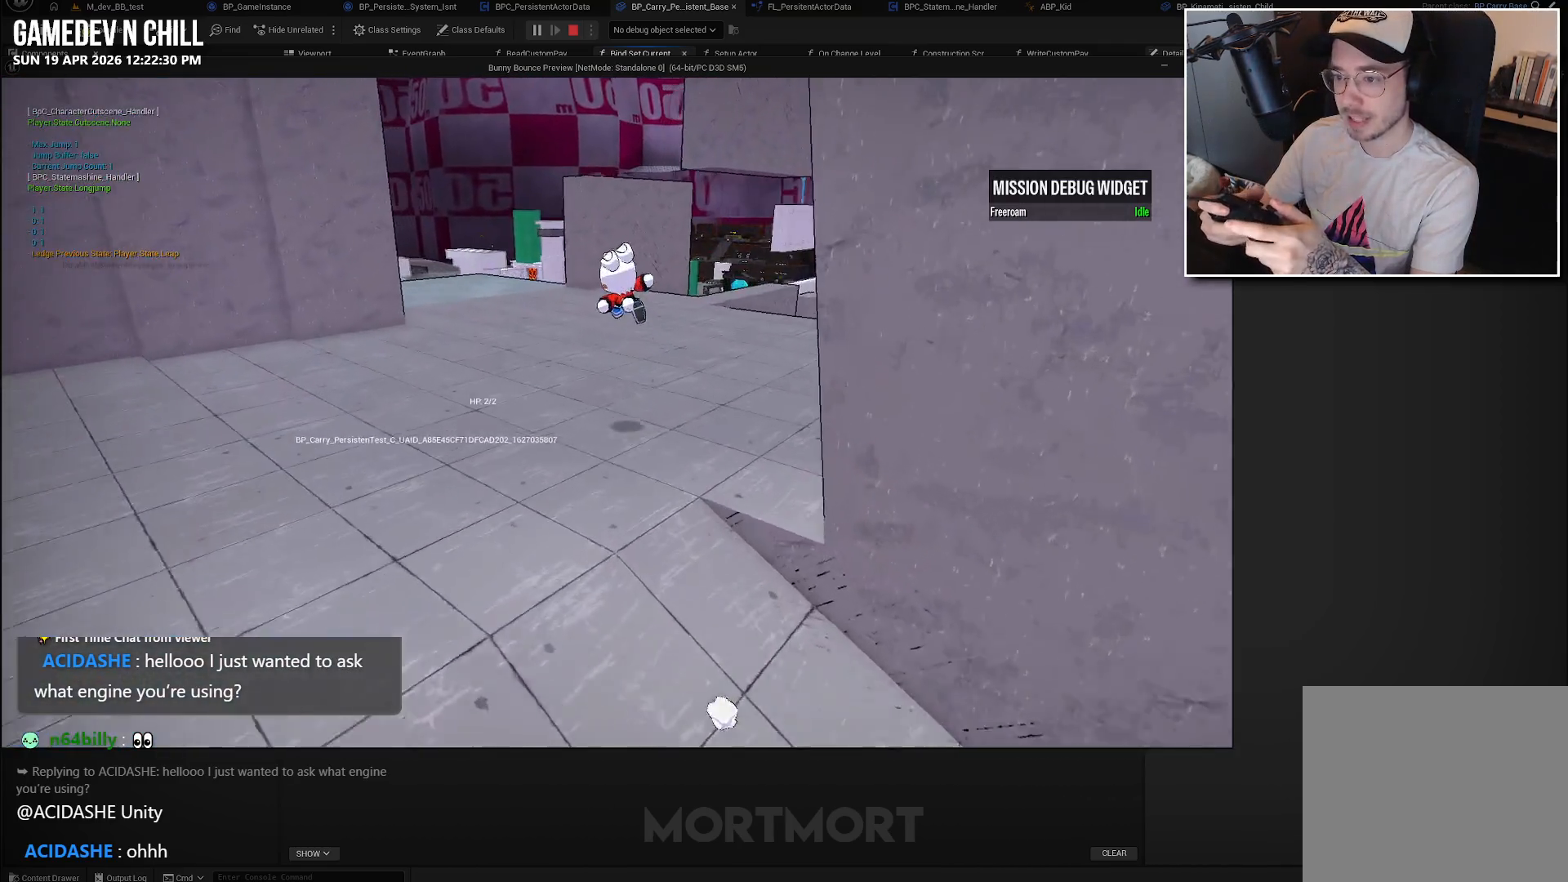
{"buttons": [], "left_stick": "up", "right_stick": "center", "events": [[300, "L2", "down"], [433, "L2", "up"]]}
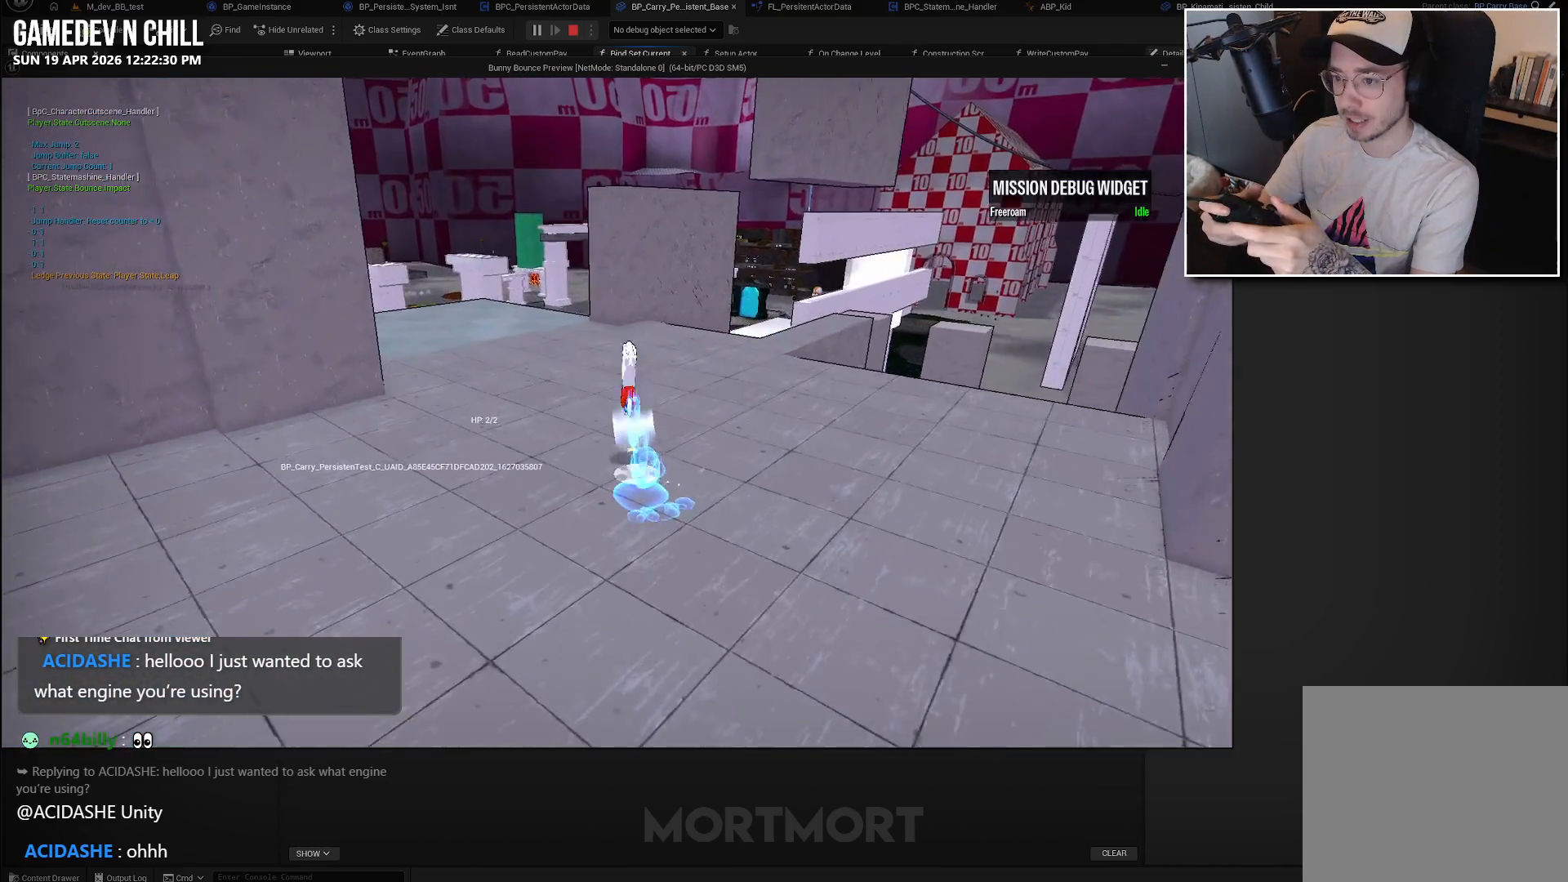
{"buttons": [], "left_stick": "up", "right_stick": "up-left", "events": [[200, "right_stick", "up-left"]]}
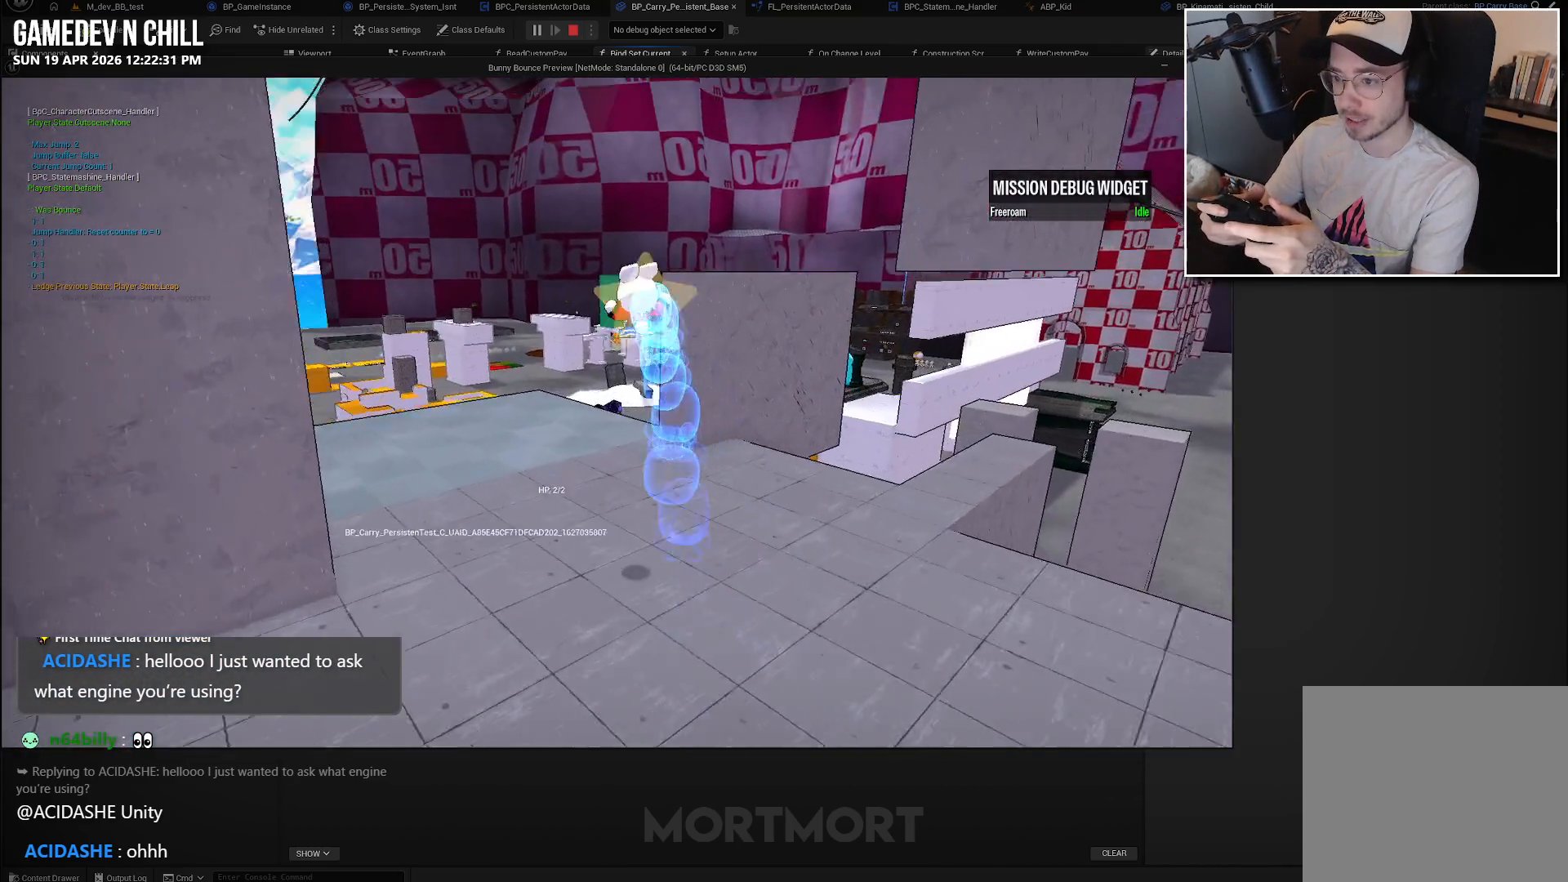
{"buttons": [], "left_stick": "up", "right_stick": "center", "events": [[117, "right_stick", "center"]]}
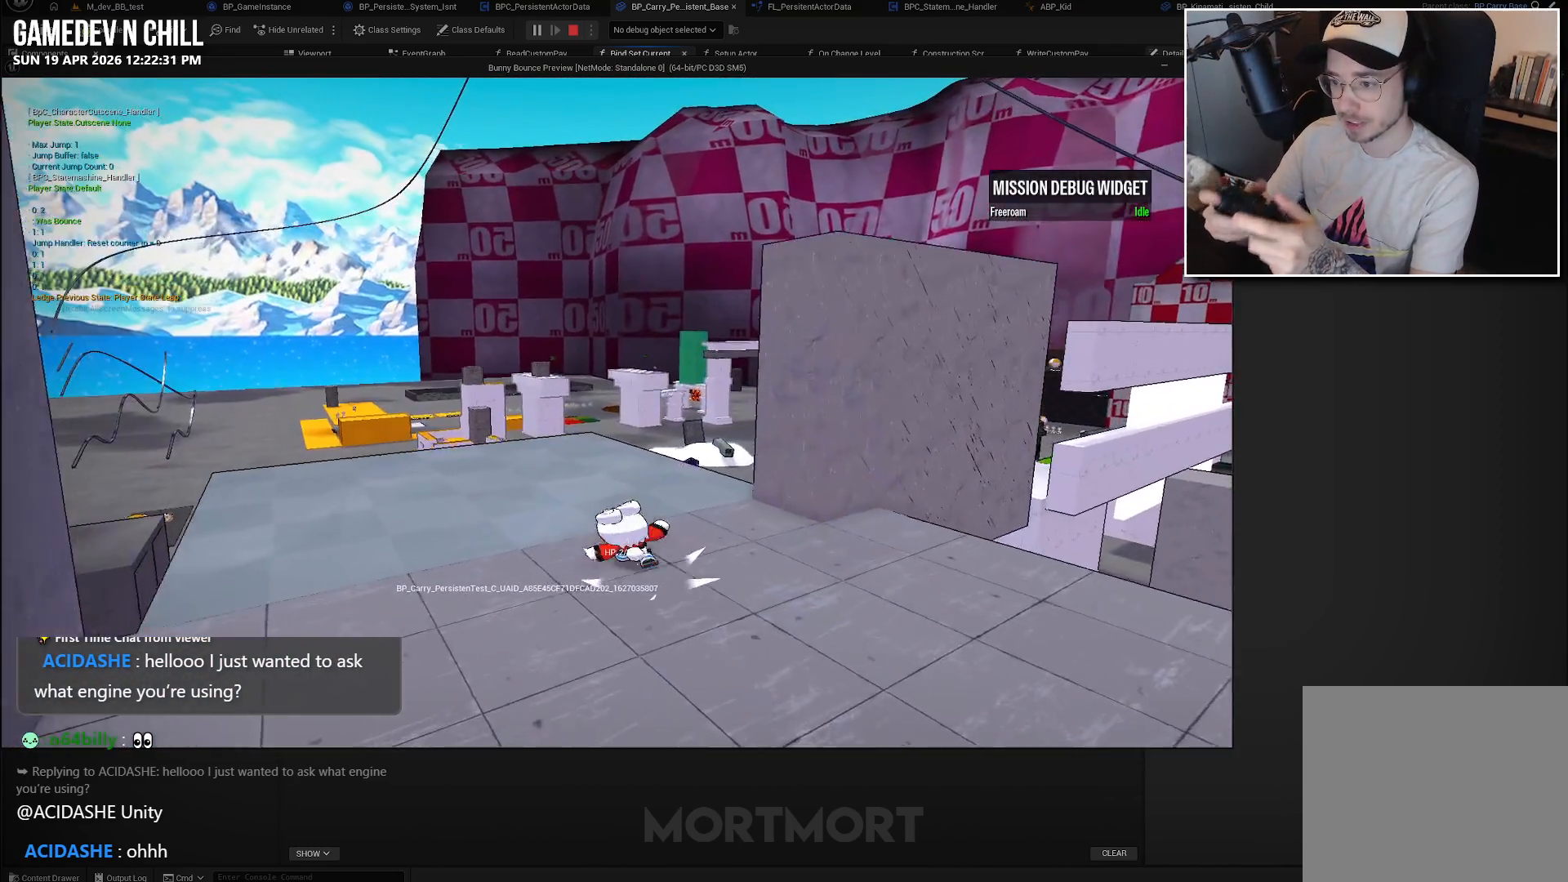
{"buttons": [], "left_stick": "up", "right_stick": "center", "events": []}
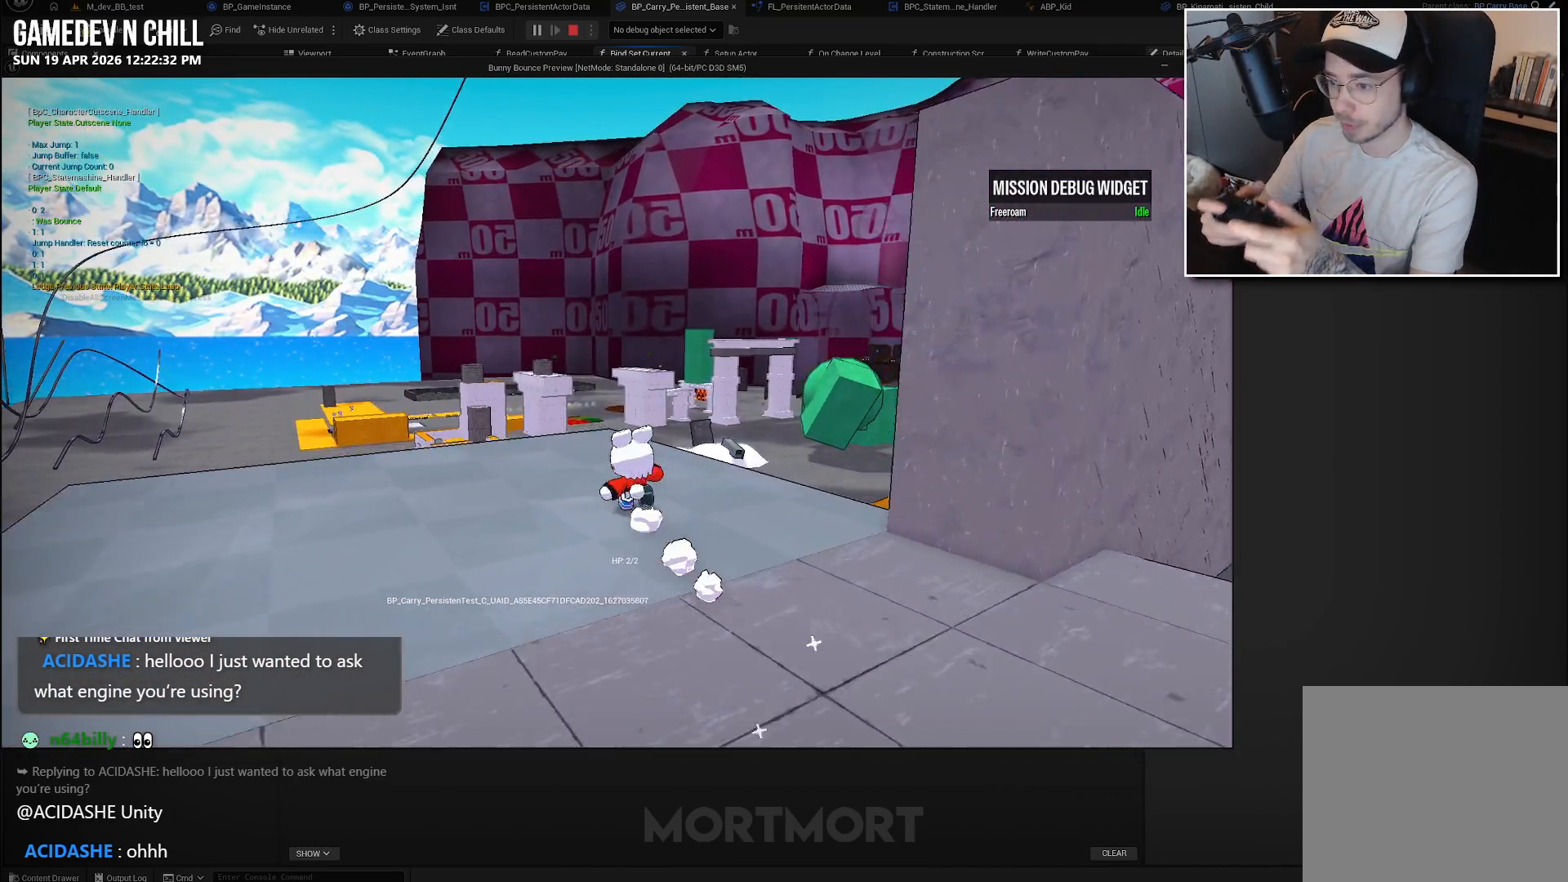
{"buttons": ["L2"], "left_stick": "up-left", "right_stick": "center", "events": [[83, "right_stick", "right"], [167, "left_stick", "up-left"], [283, "right_stick", "center"], [500, "L2", "down"]]}
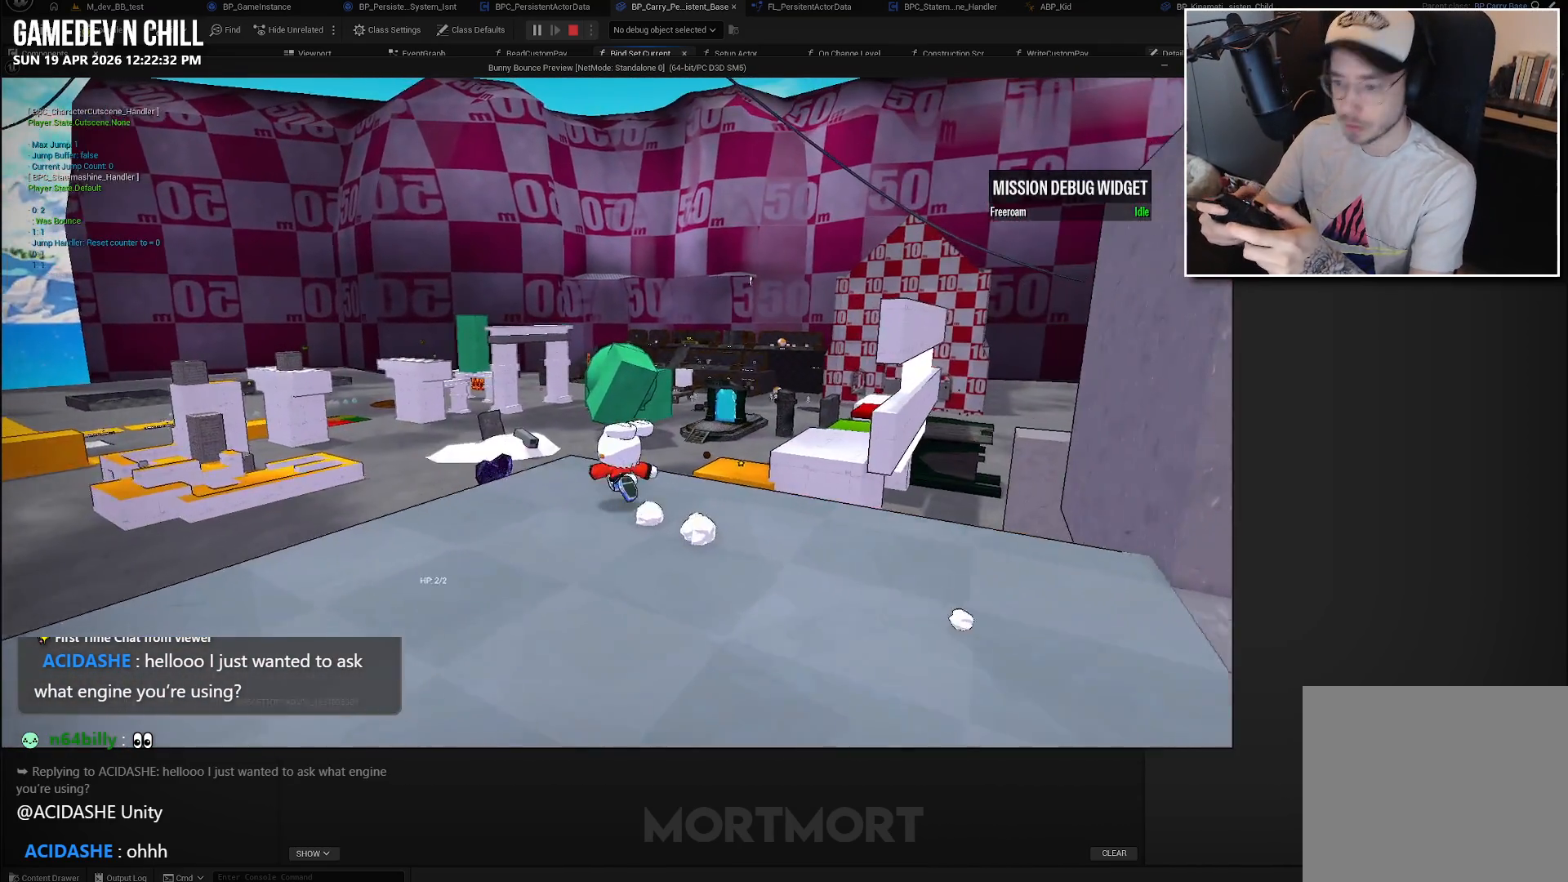
{"buttons": [], "left_stick": "up-left", "right_stick": "center", "events": [[100, "B", "down"], [167, "L2", "up"], [233, "B", "up"]]}
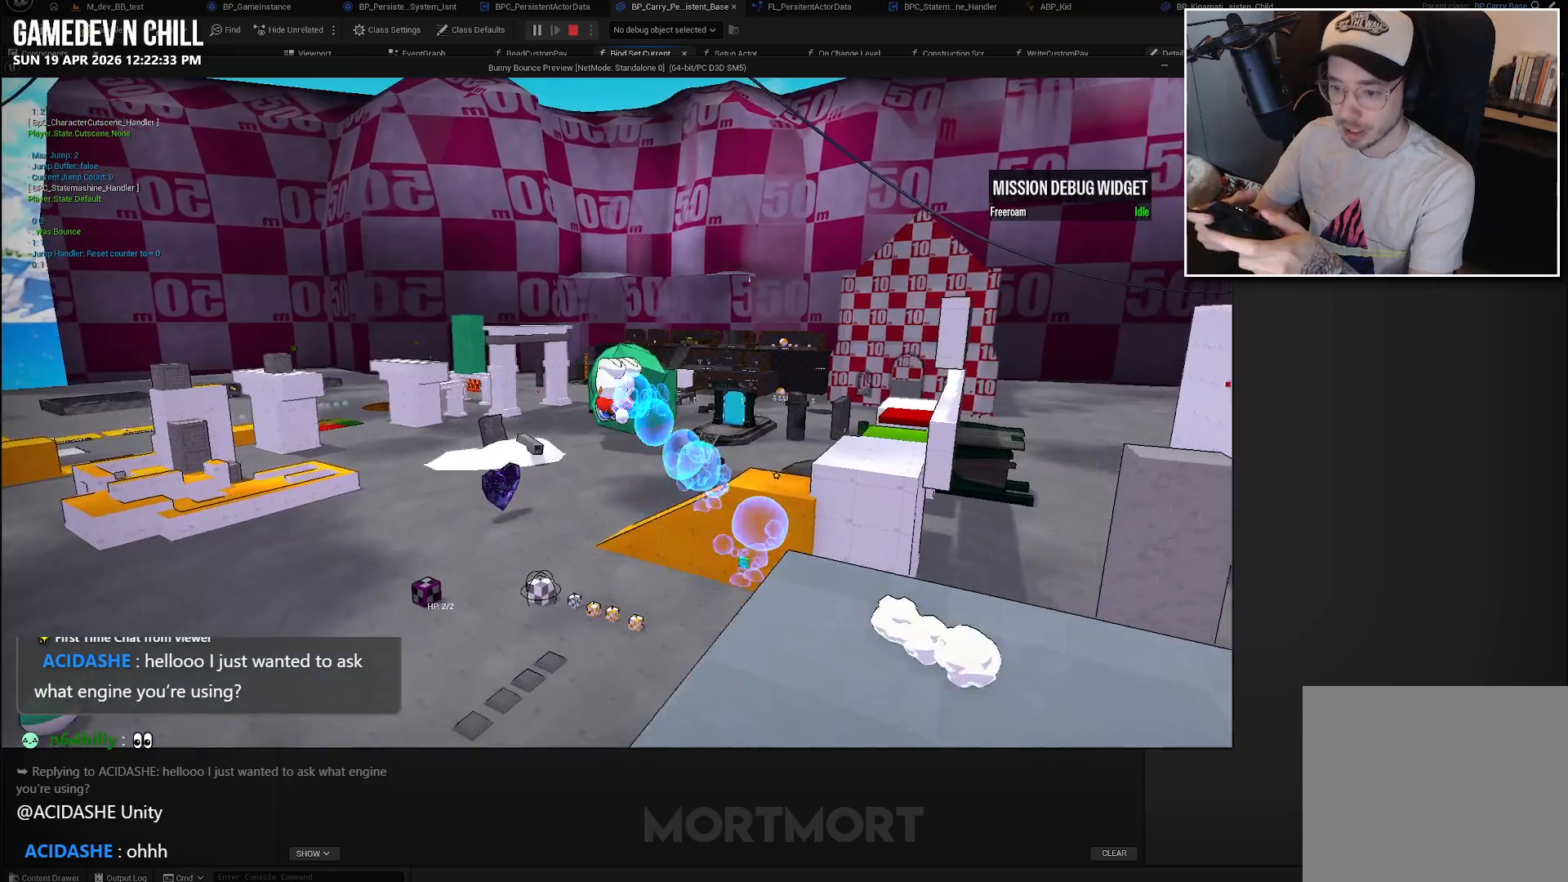
{"buttons": [], "left_stick": "center", "right_stick": "center", "events": [[100, "left_stick", "center"]]}
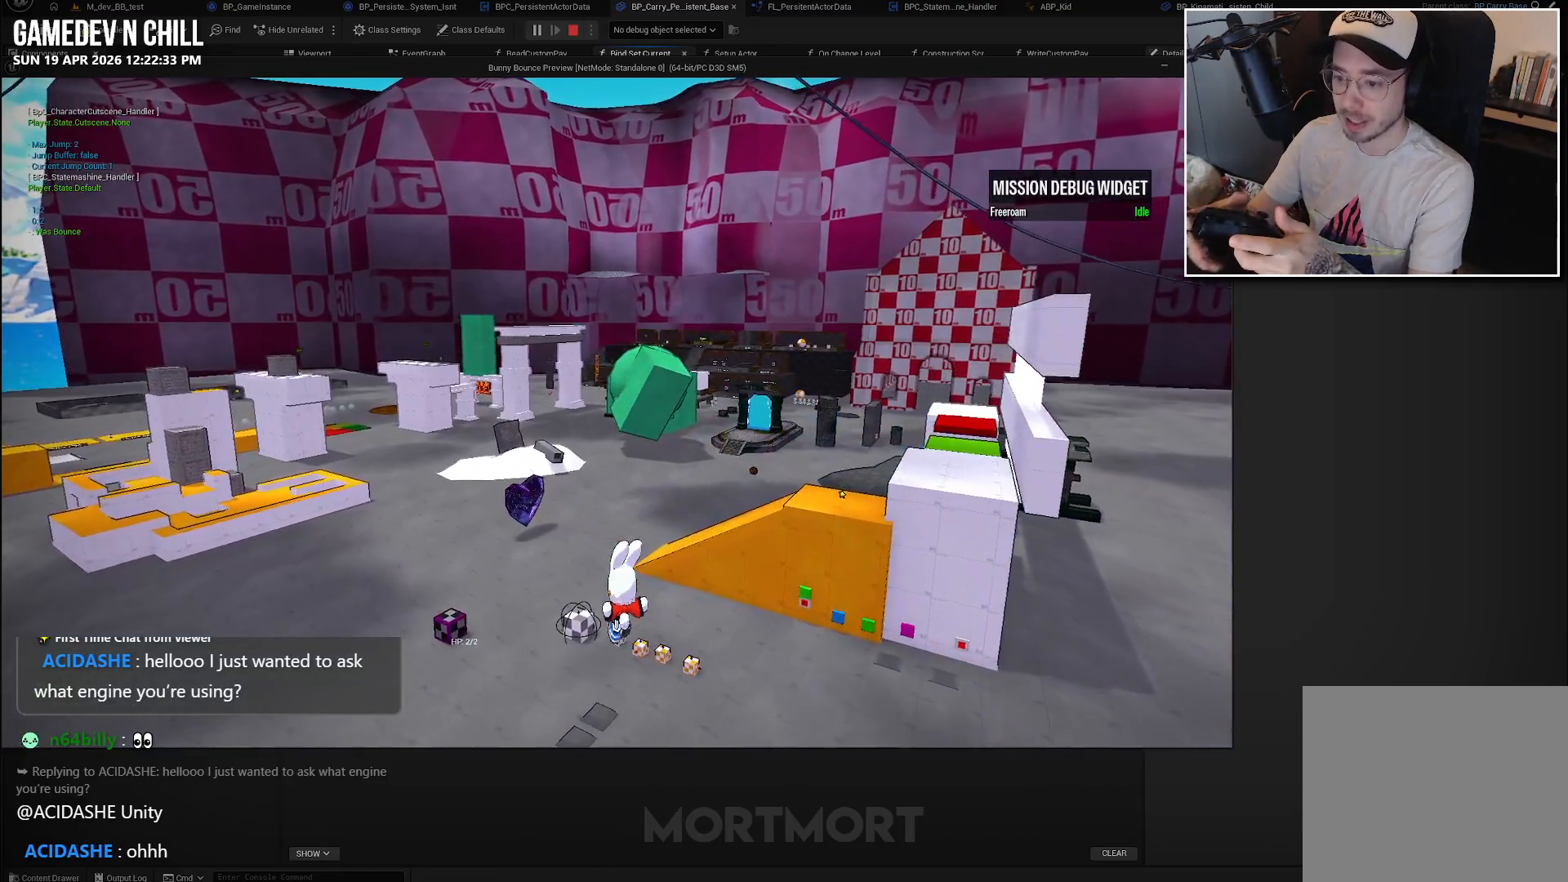
{"buttons": [], "left_stick": "center", "right_stick": "up-left", "events": [[250, "left_stick", "down"], [300, "right_stick", "left"], [350, "right_stick", "up-left"], [467, "left_stick", "center"]]}
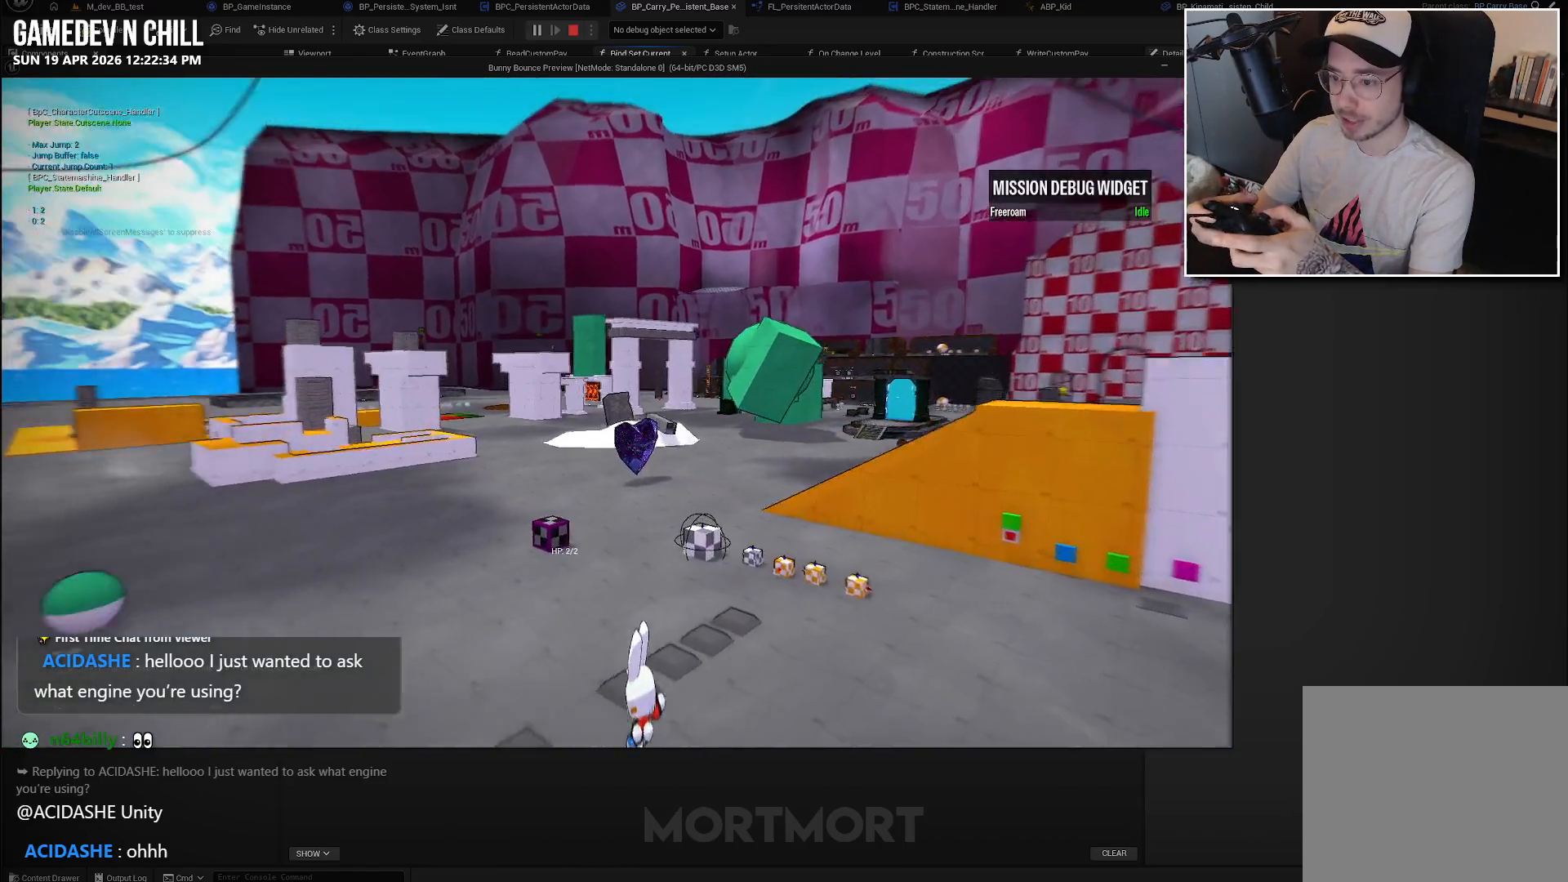
{"buttons": [], "left_stick": "up", "right_stick": "center", "events": [[50, "right_stick", "center"], [267, "right_stick", "left"], [317, "left_stick", "up"], [450, "right_stick", "center"]]}
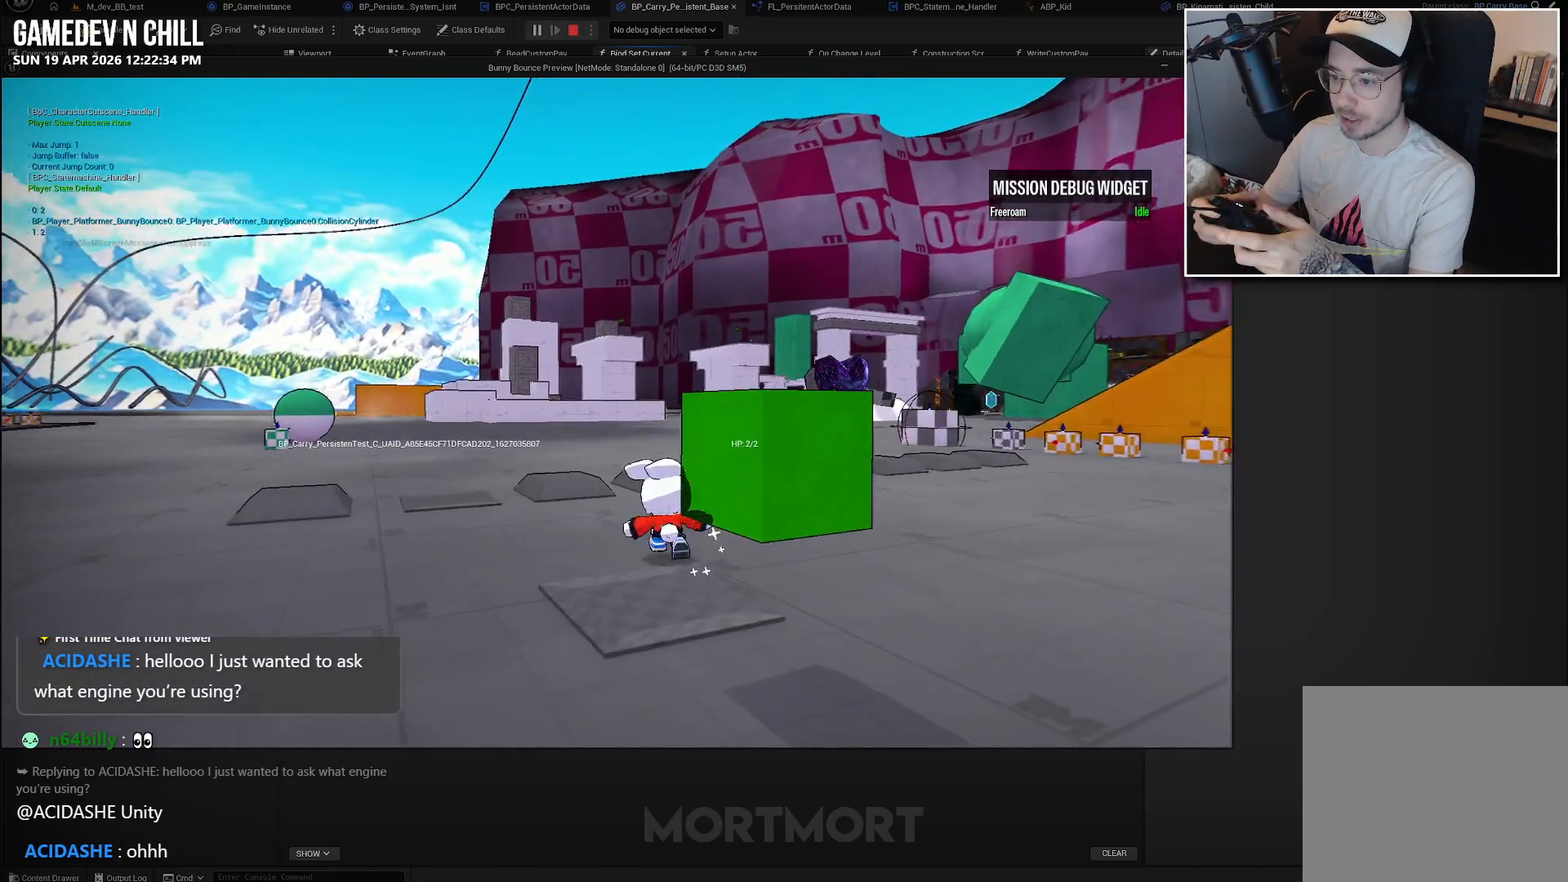
{"buttons": ["A"], "left_stick": "up-left", "right_stick": "center", "events": [[300, "left_stick", "up-left"], [417, "A", "down"]]}
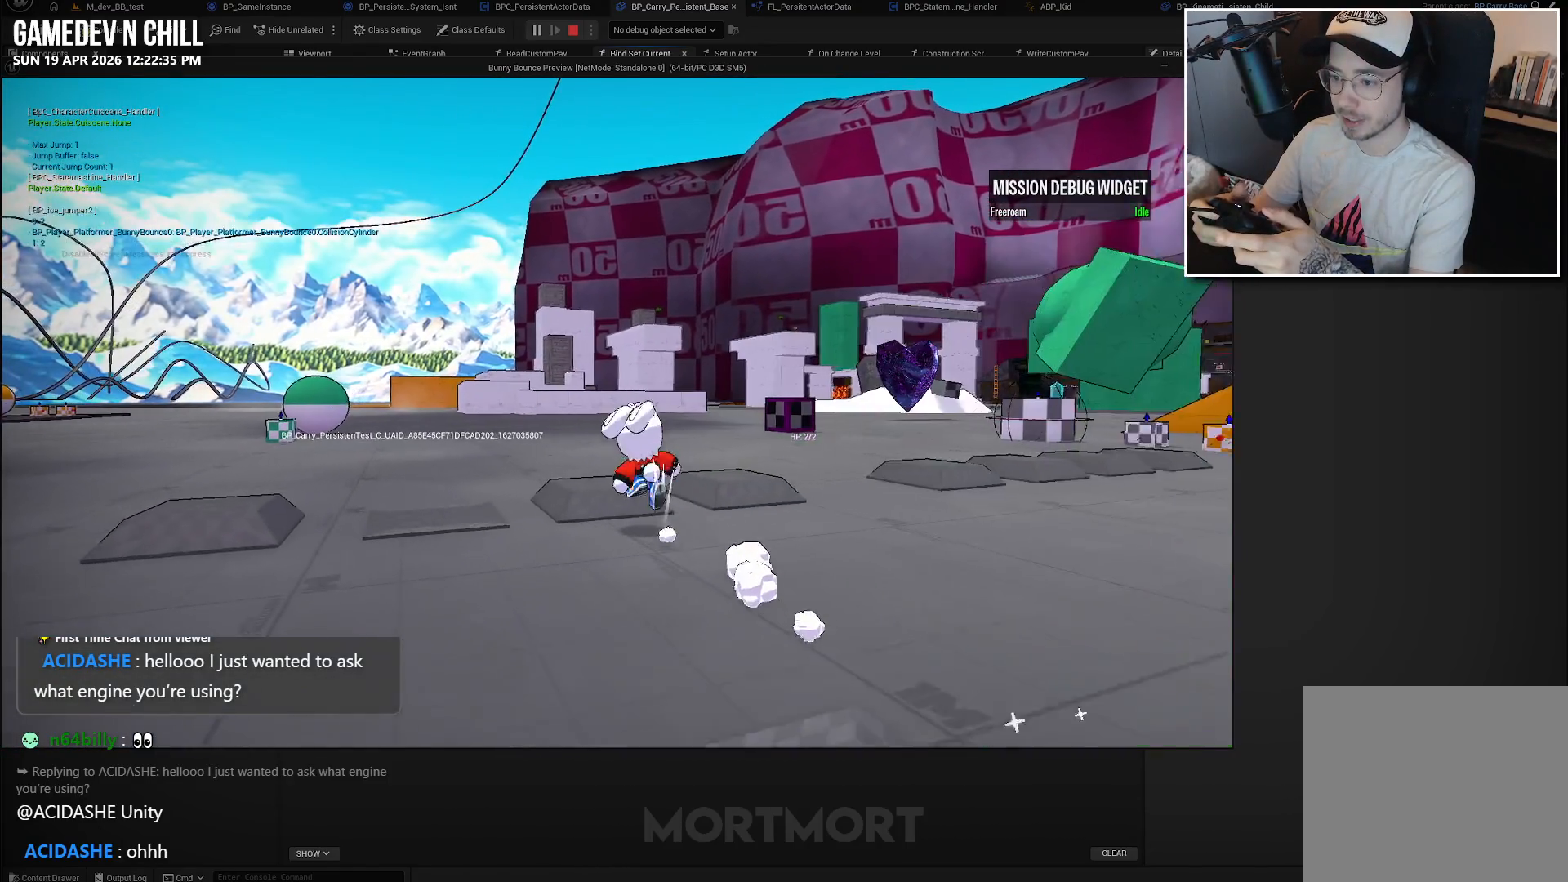
{"buttons": [], "left_stick": "up", "right_stick": "left", "events": [[33, "X", "down"], [150, "A", "up"], [167, "X", "up"], [333, "right_stick", "left"], [500, "left_stick", "up"]]}
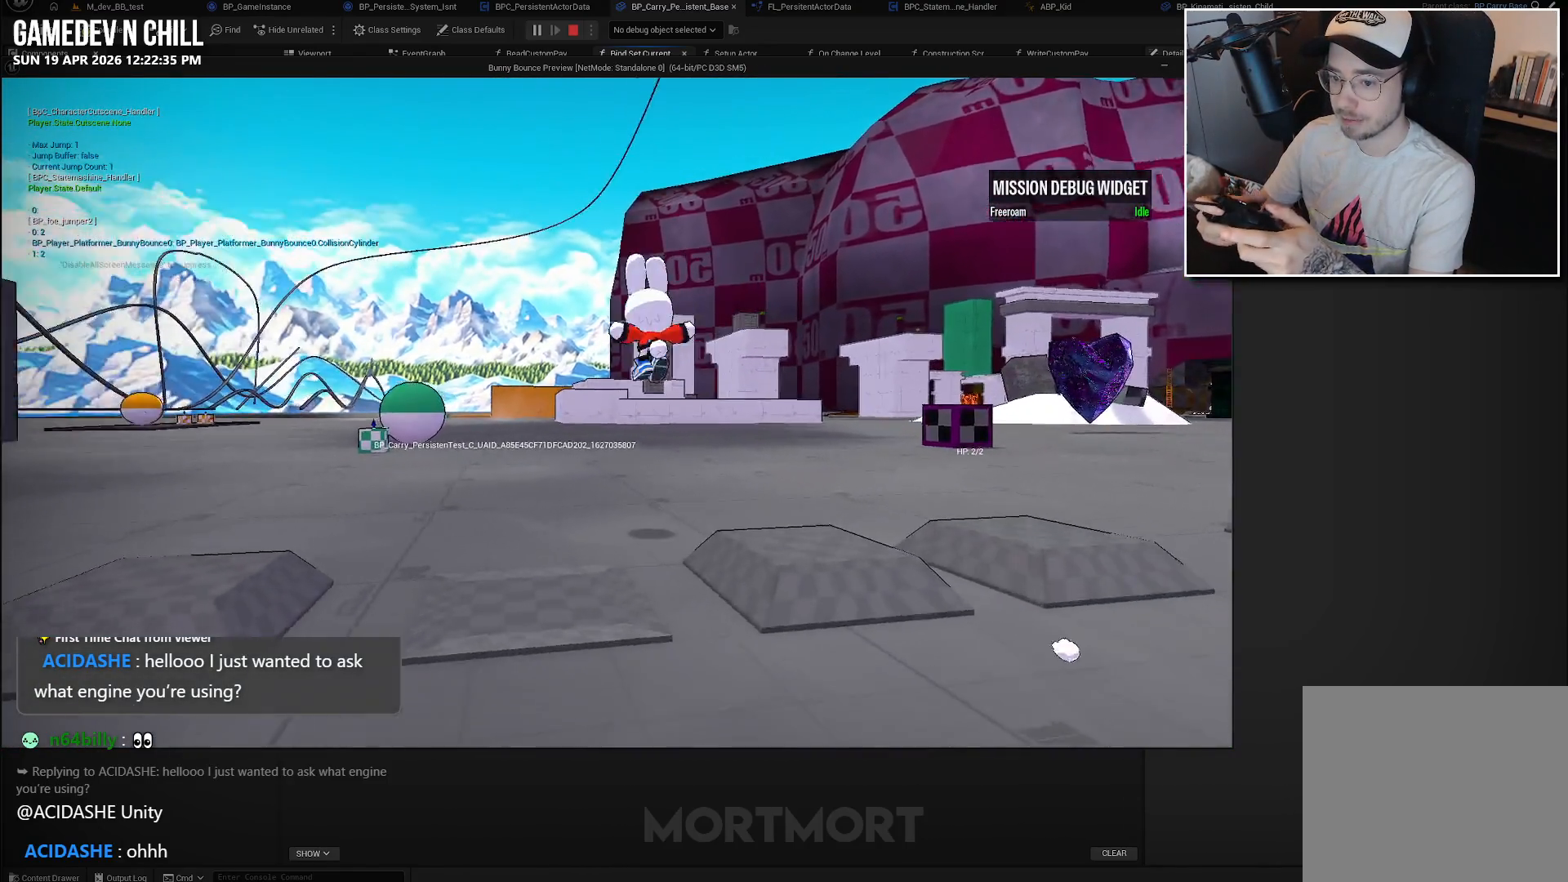
{"buttons": [], "left_stick": "up", "right_stick": "center", "events": [[100, "right_stick", "center"], [350, "right_stick", "down-left"], [483, "right_stick", "center"]]}
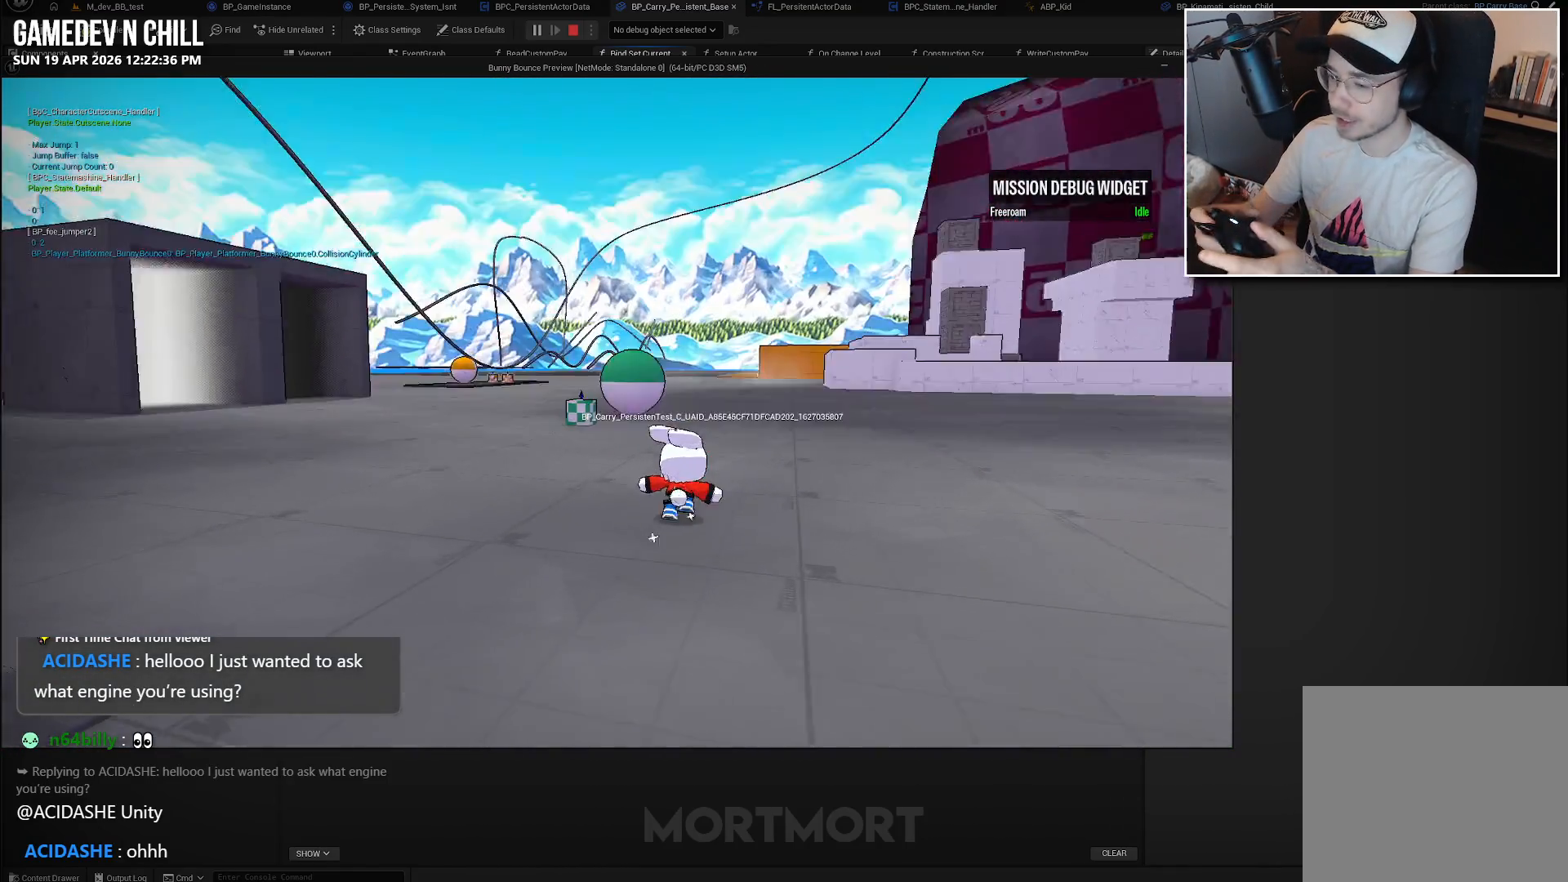
{"buttons": [], "left_stick": "up", "right_stick": "center", "events": [[117, "A", "down"], [233, "A", "up"]]}
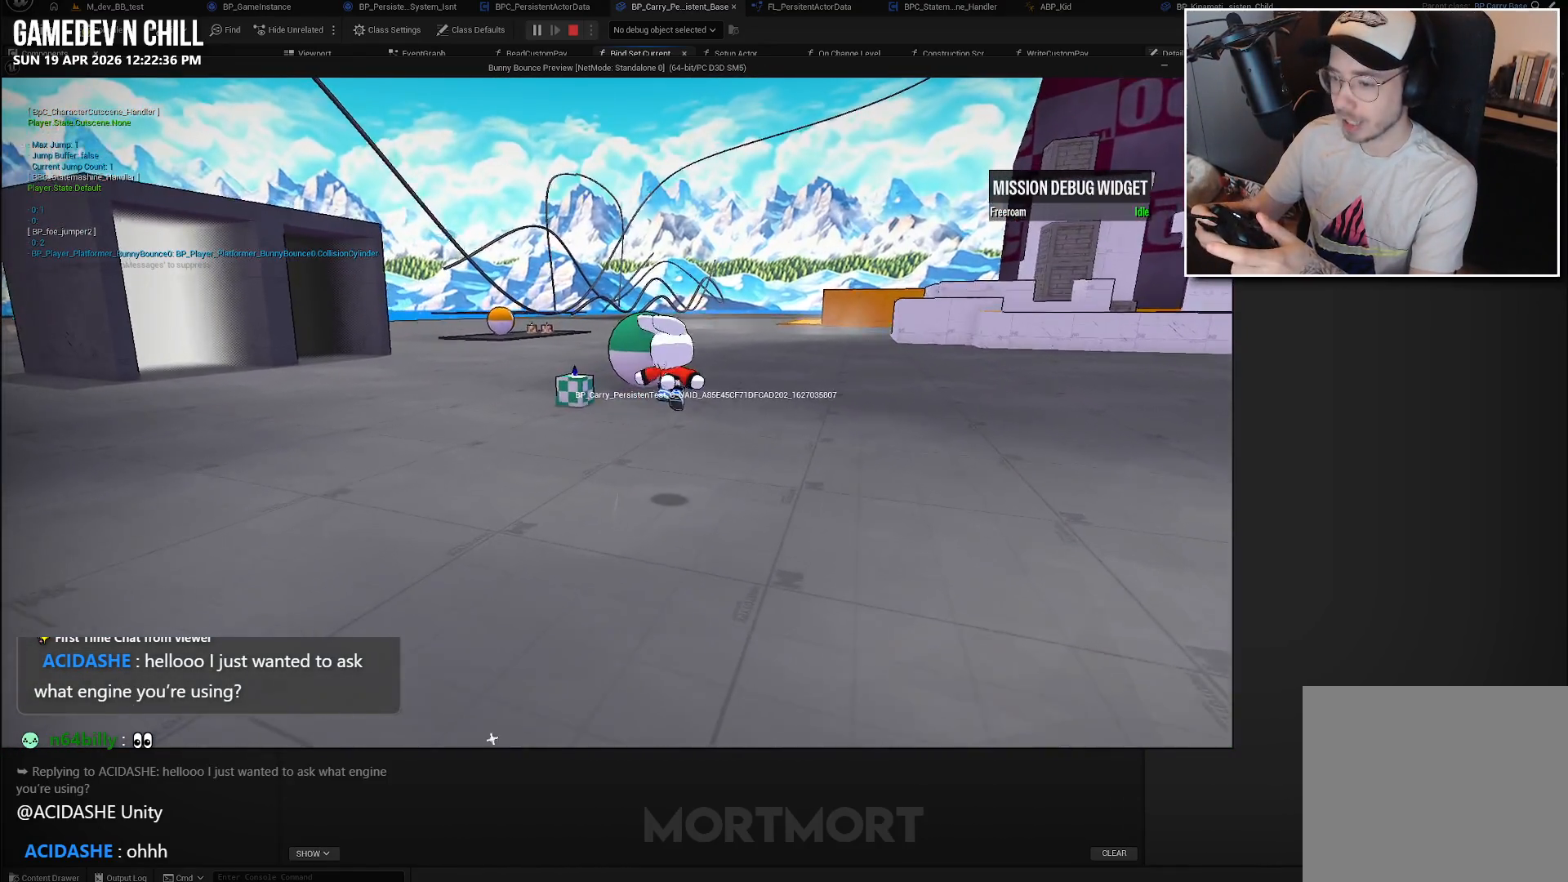
{"buttons": [], "left_stick": "up", "right_stick": "center", "events": []}
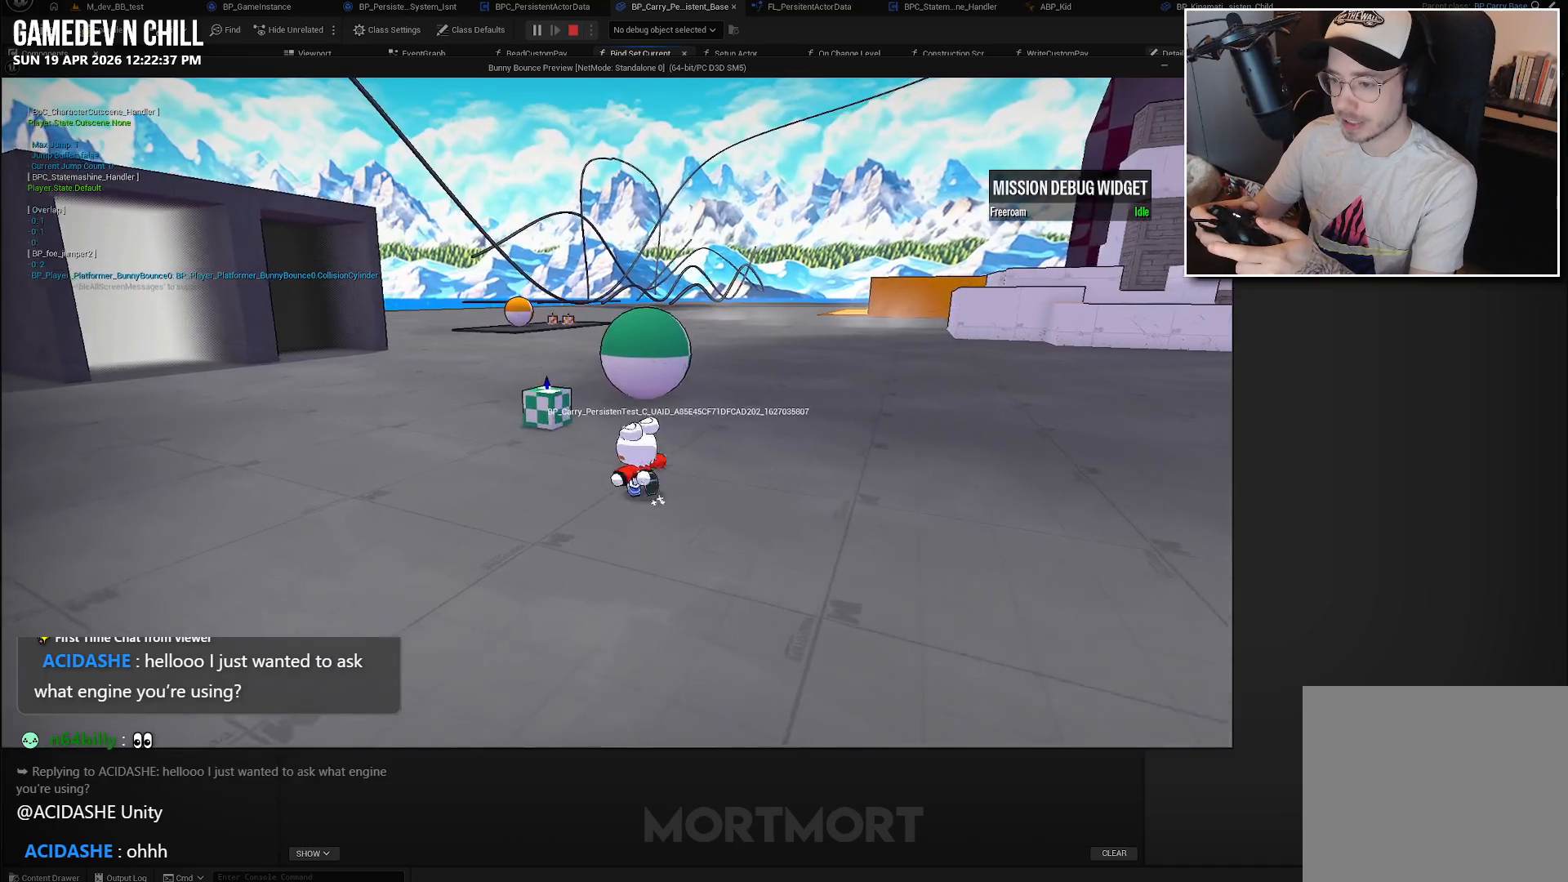
{"buttons": [], "left_stick": "up-left", "right_stick": "center", "events": [[367, "left_stick", "up-left"]]}
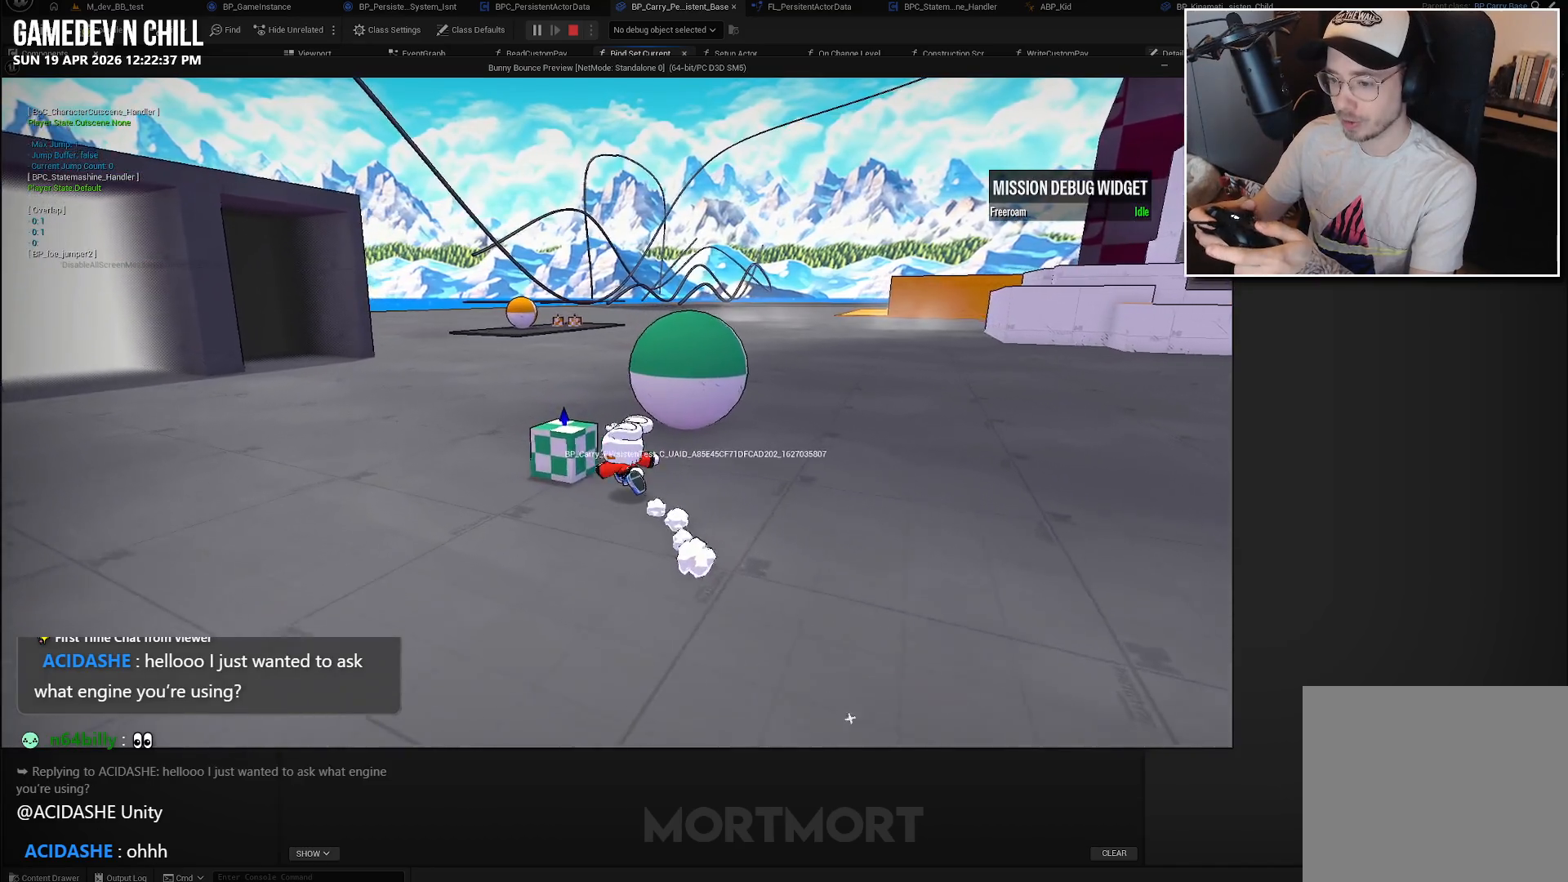
{"buttons": ["Y"], "left_stick": "center", "right_stick": "center", "events": [[100, "left_stick", "center"], [117, "right_stick", "up-left"], [250, "right_stick", "left"], [350, "right_stick", "center"], [467, "Y", "down"]]}
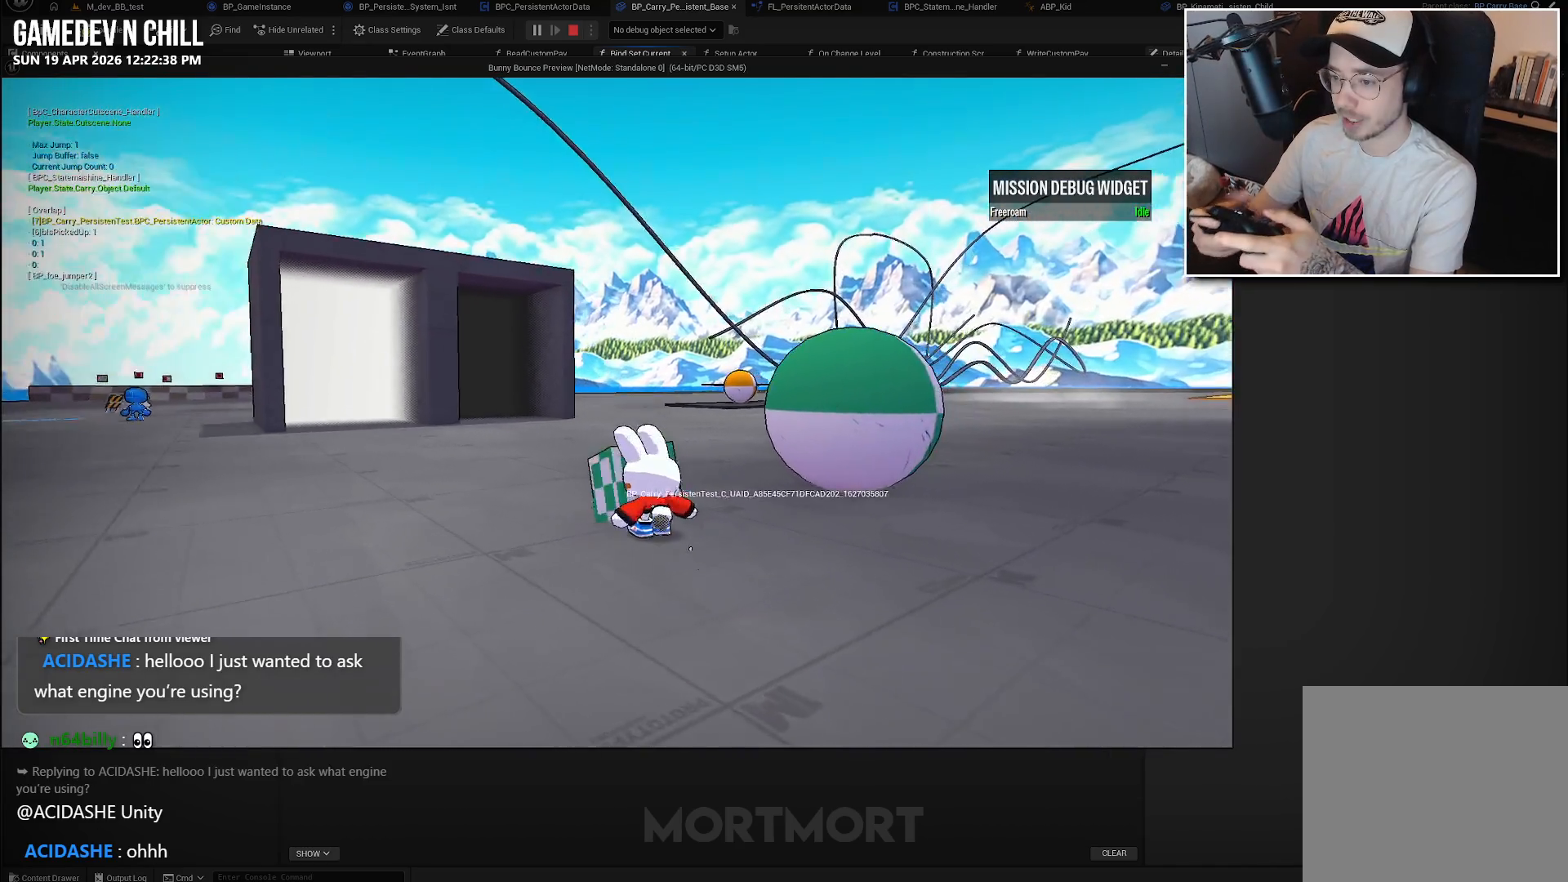
{"buttons": [], "left_stick": "center", "right_stick": "center", "events": [[67, "Y", "up"], [117, "left_stick", "down-left"], [183, "right_stick", "left"], [383, "left_stick", "center"], [400, "right_stick", "center"]]}
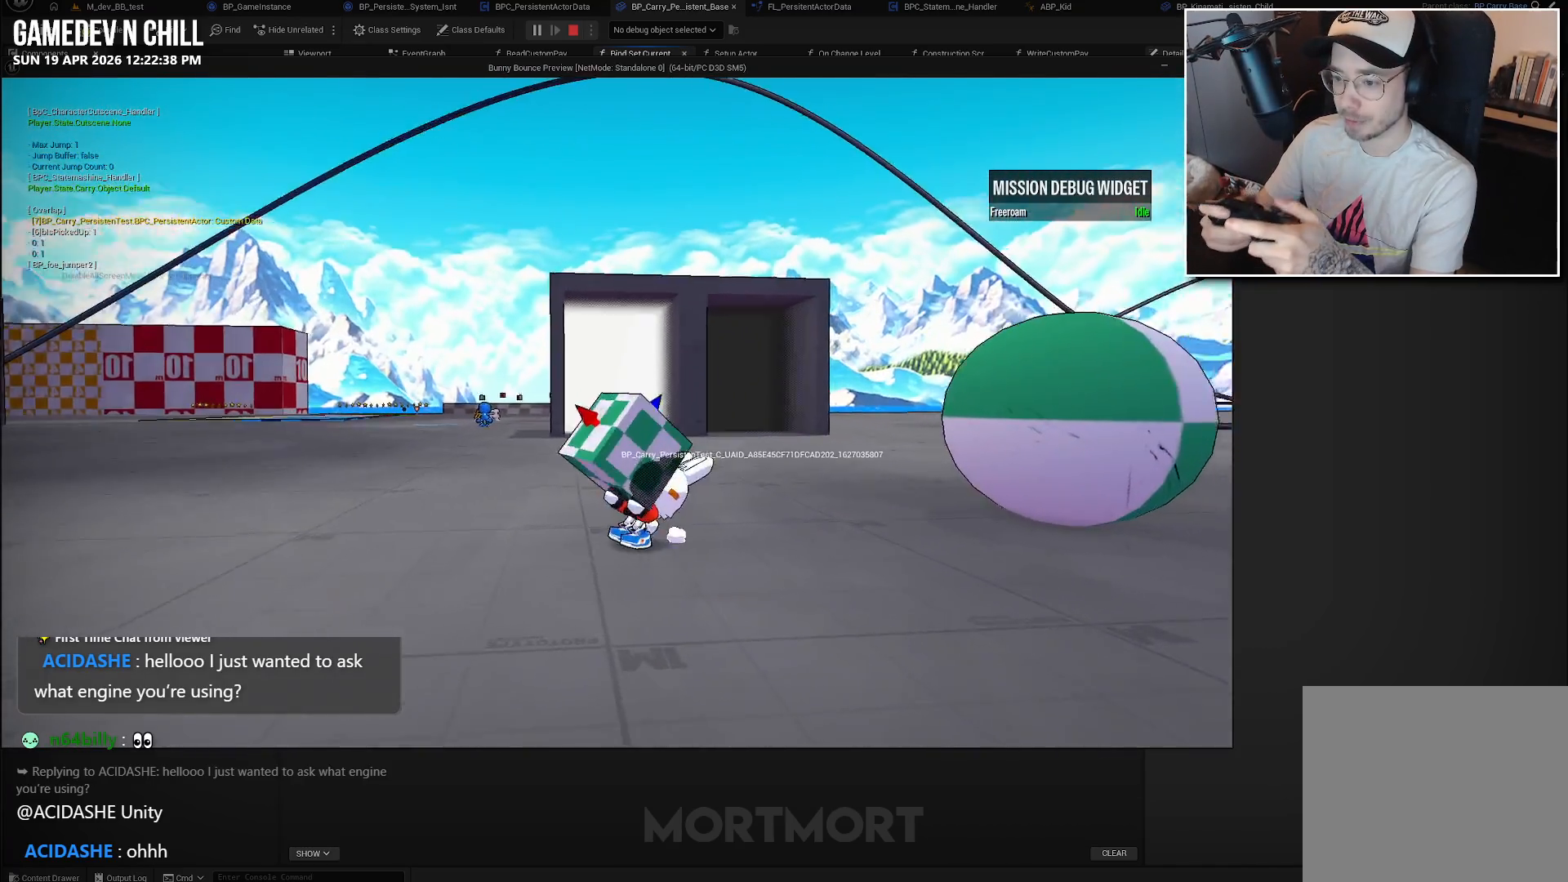
{"buttons": [], "left_stick": "down", "right_stick": "left", "events": [[100, "X", "down"], [233, "X", "up"], [333, "left_stick", "down"], [333, "right_stick", "down-left"], [417, "right_stick", "left"]]}
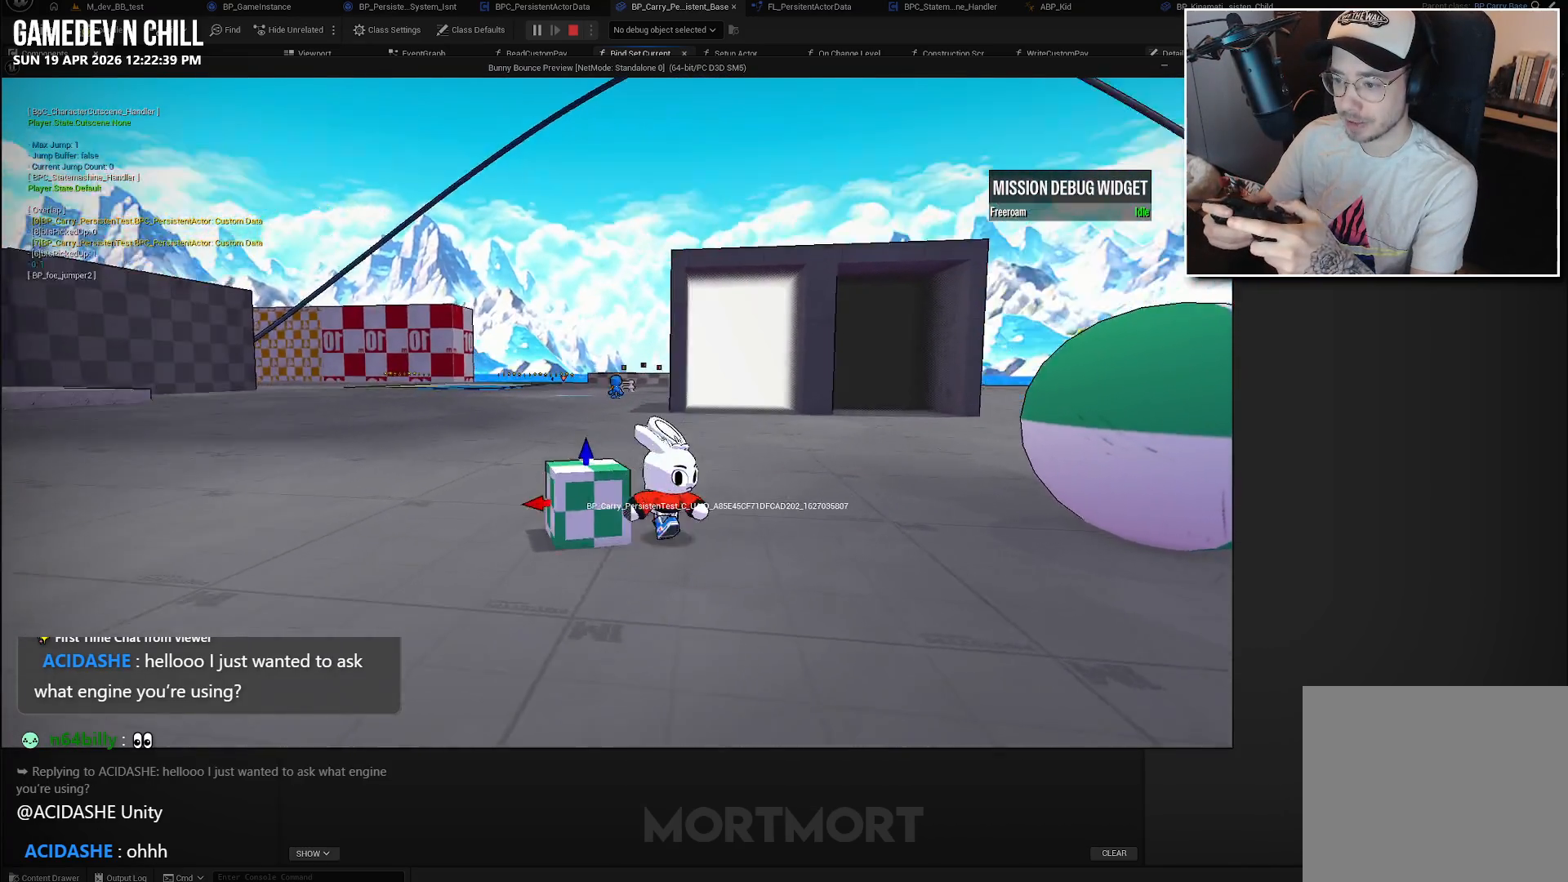
{"buttons": [], "left_stick": "down", "right_stick": "down-left", "events": [[367, "right_stick", "center"], [500, "right_stick", "down-left"]]}
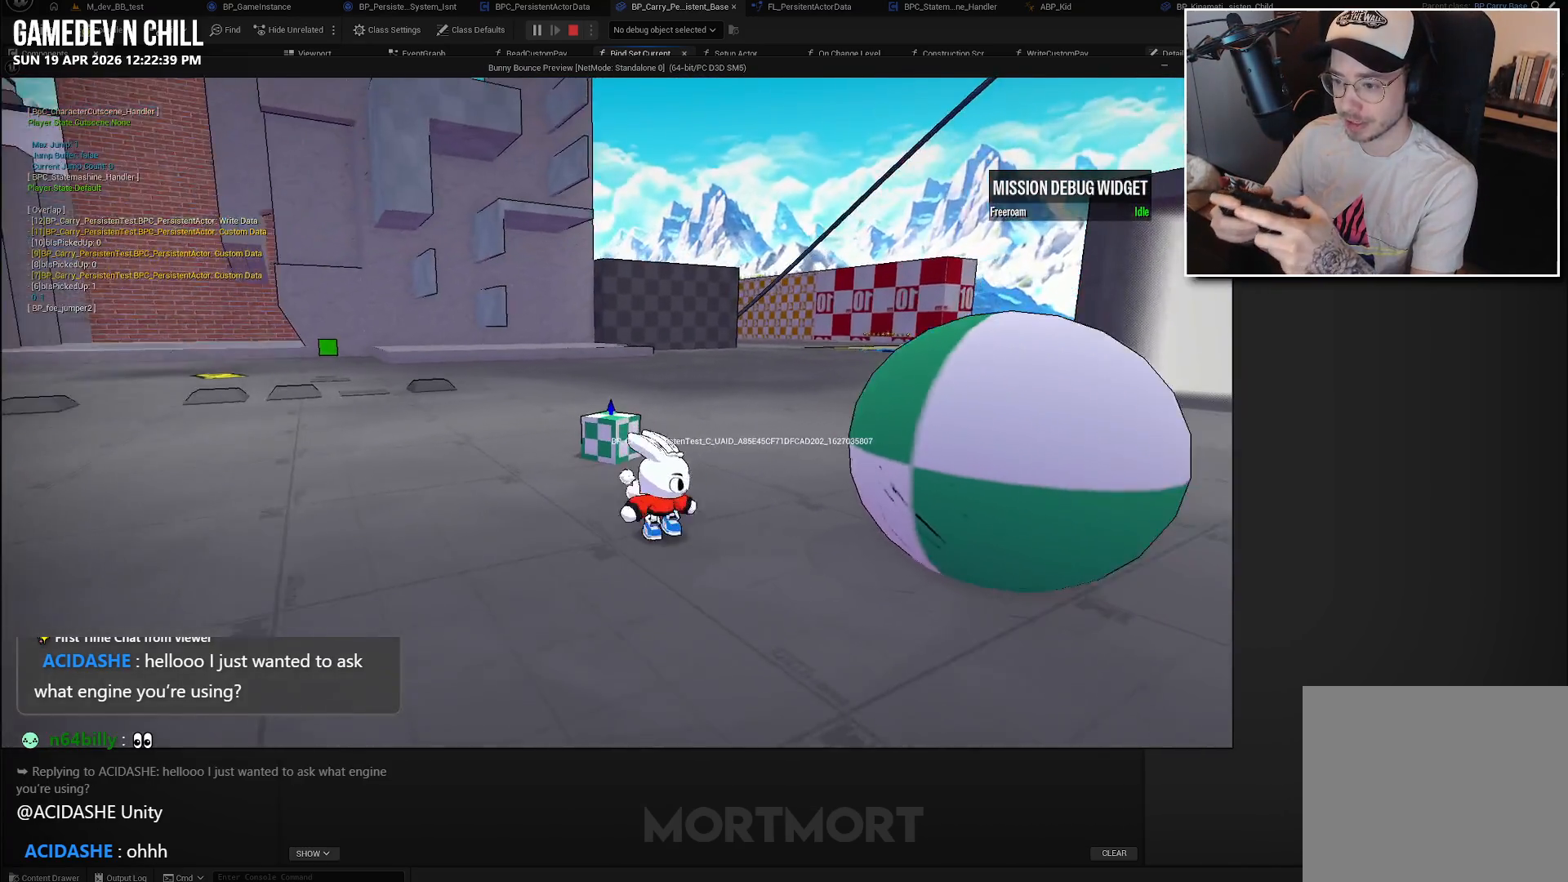
{"buttons": [], "left_stick": "down-right", "right_stick": "center", "events": [[400, "right_stick", "center"], [500, "left_stick", "down-right"]]}
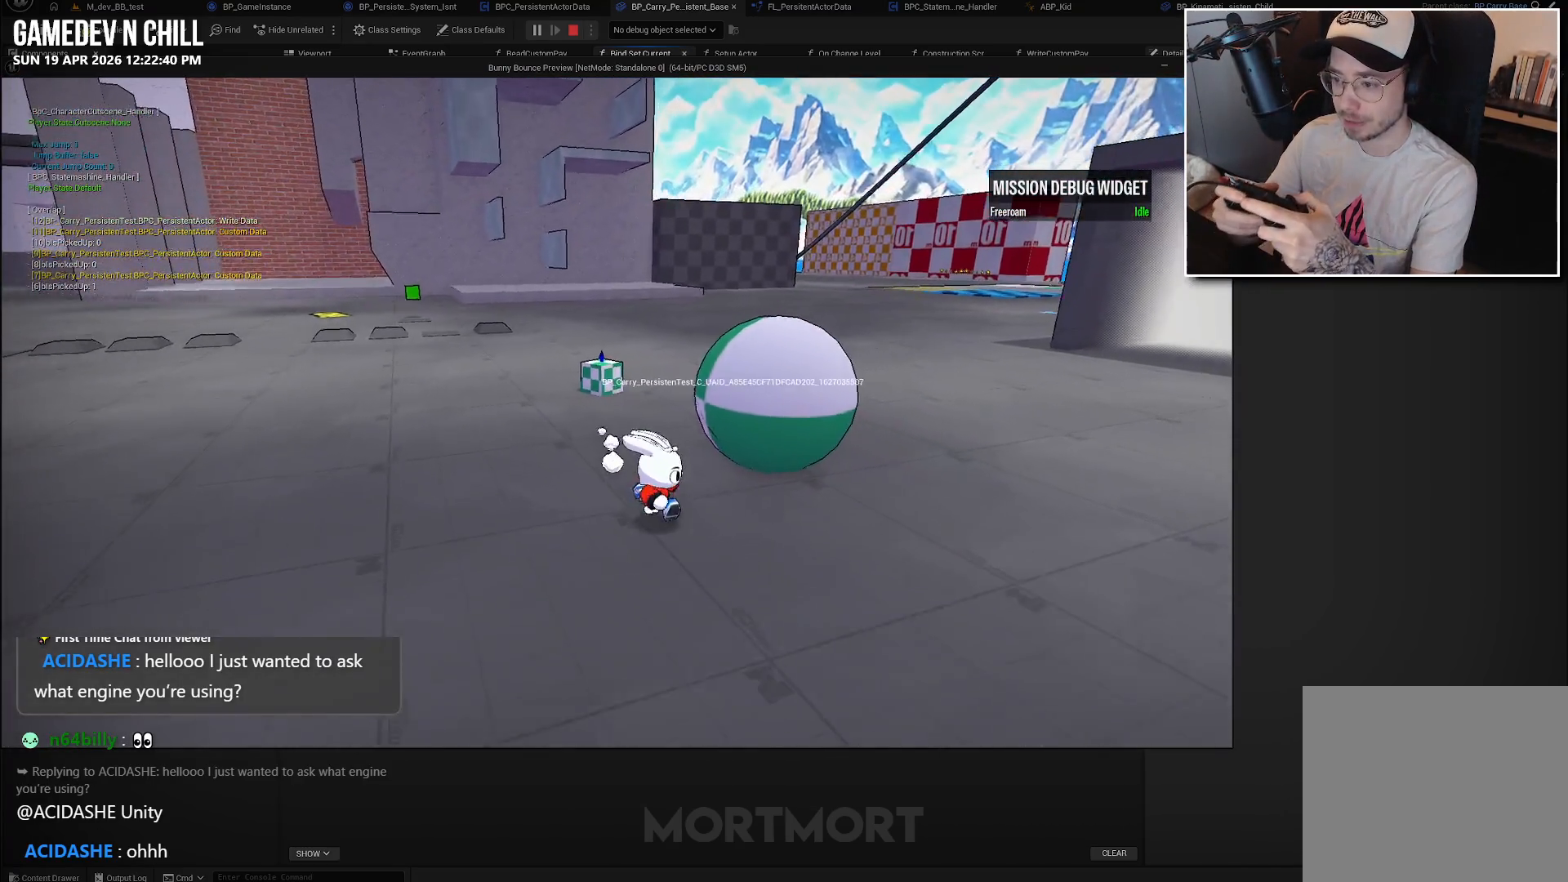
{"buttons": ["A", "X"], "left_stick": "up", "right_stick": "center", "events": [[200, "left_stick", "up-right"], [250, "left_stick", "up"], [417, "A", "down"], [467, "X", "down"]]}
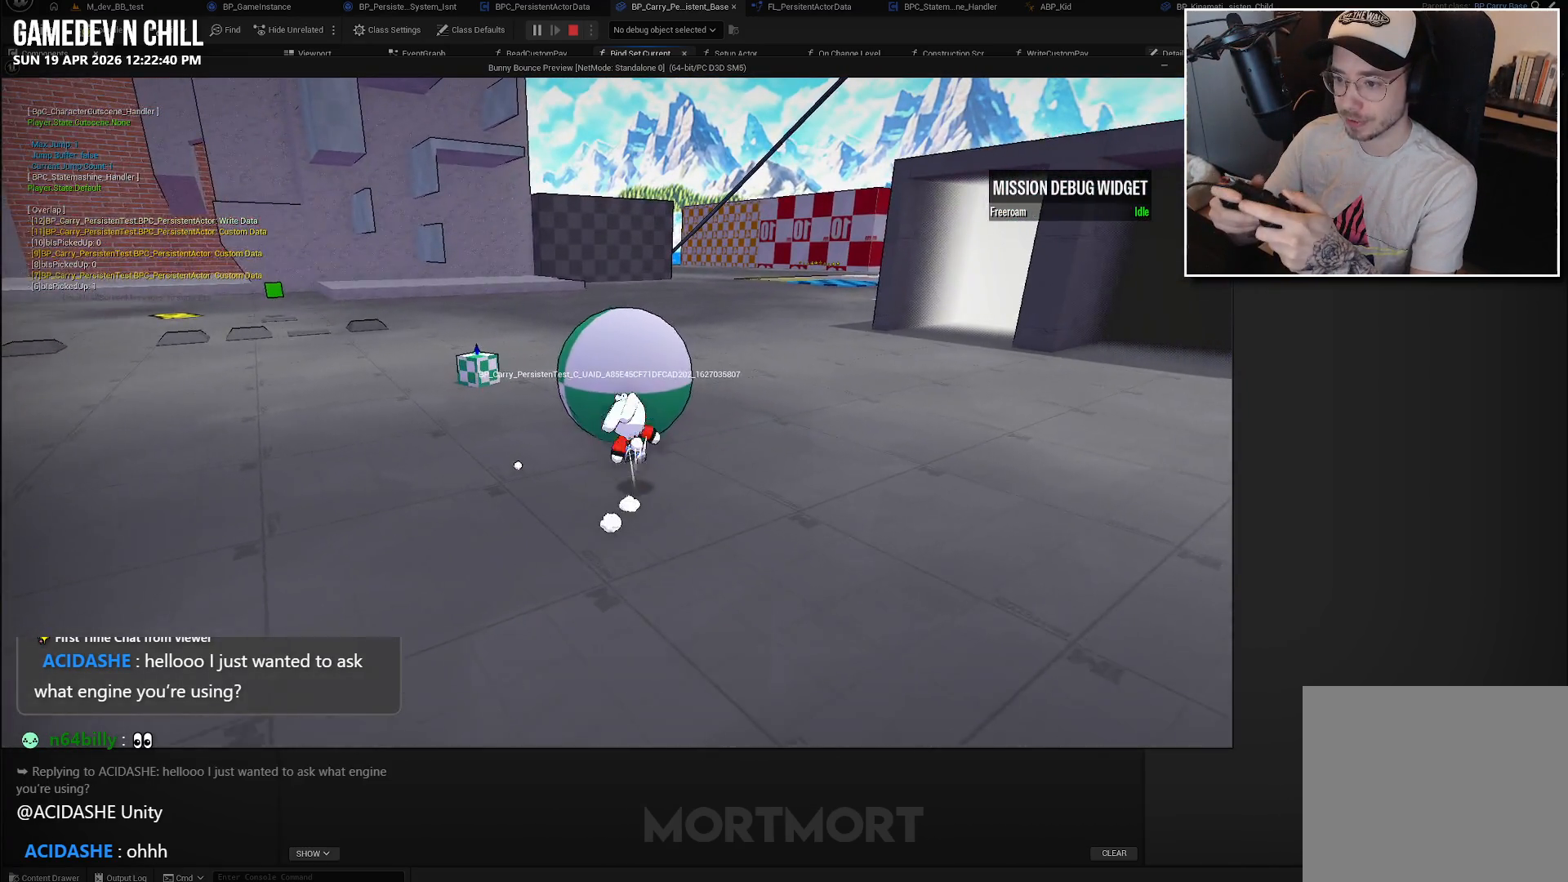
{"buttons": [], "left_stick": "center", "right_stick": "left", "events": [[67, "A", "up"], [117, "left_stick", "up-left"], [133, "X", "up"], [267, "left_stick", "center"], [467, "right_stick", "left"]]}
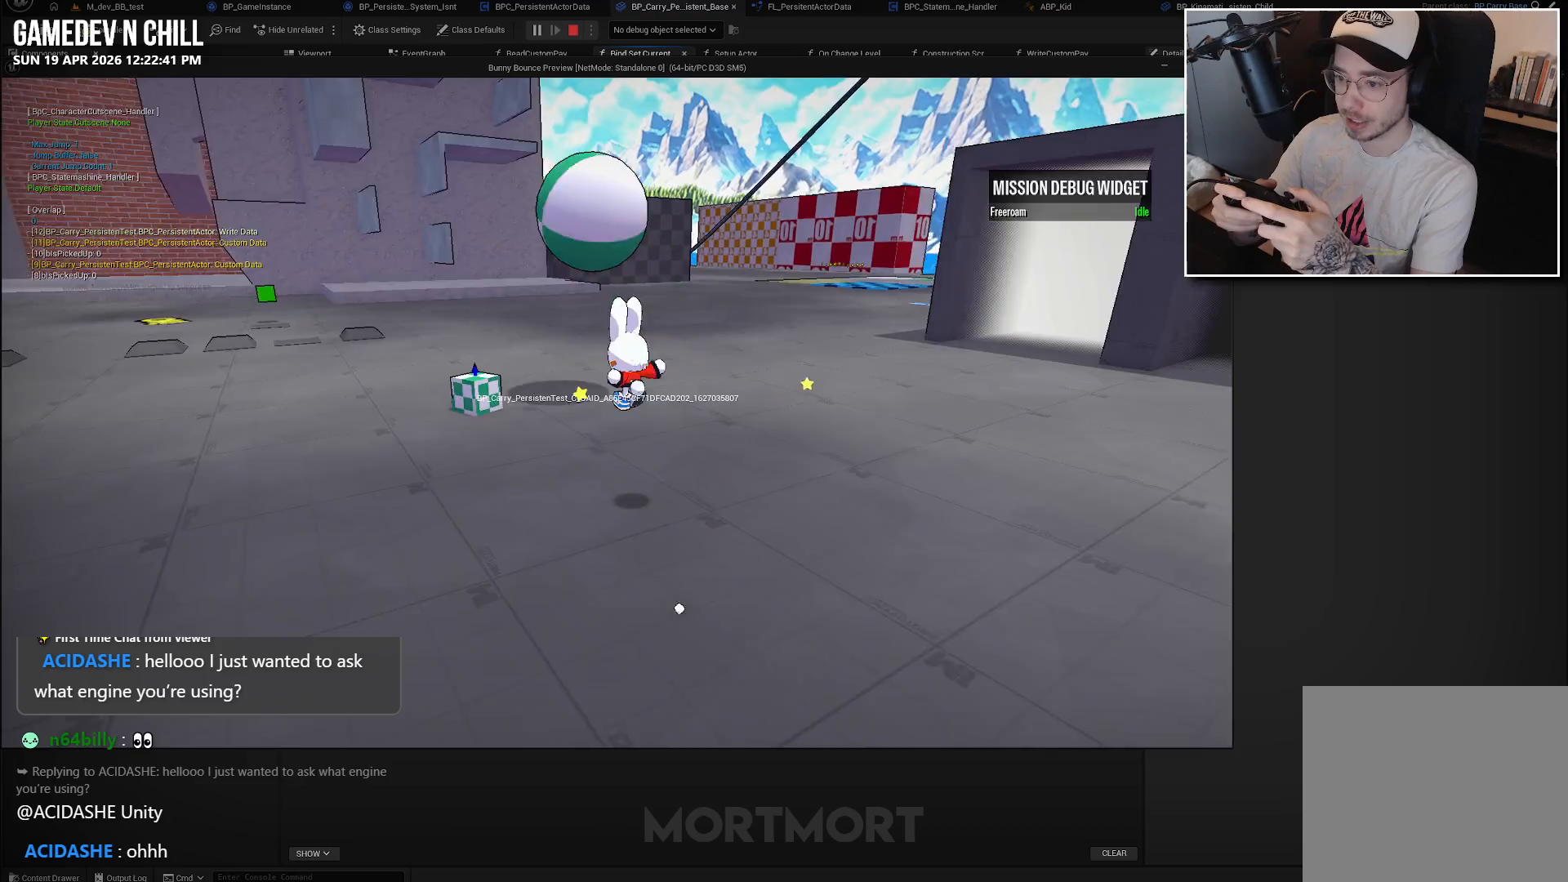
{"buttons": [], "left_stick": "up", "right_stick": "up-left", "events": [[83, "left_stick", "left"], [100, "right_stick", "up-left"], [300, "left_stick", "up-left"], [500, "left_stick", "up"]]}